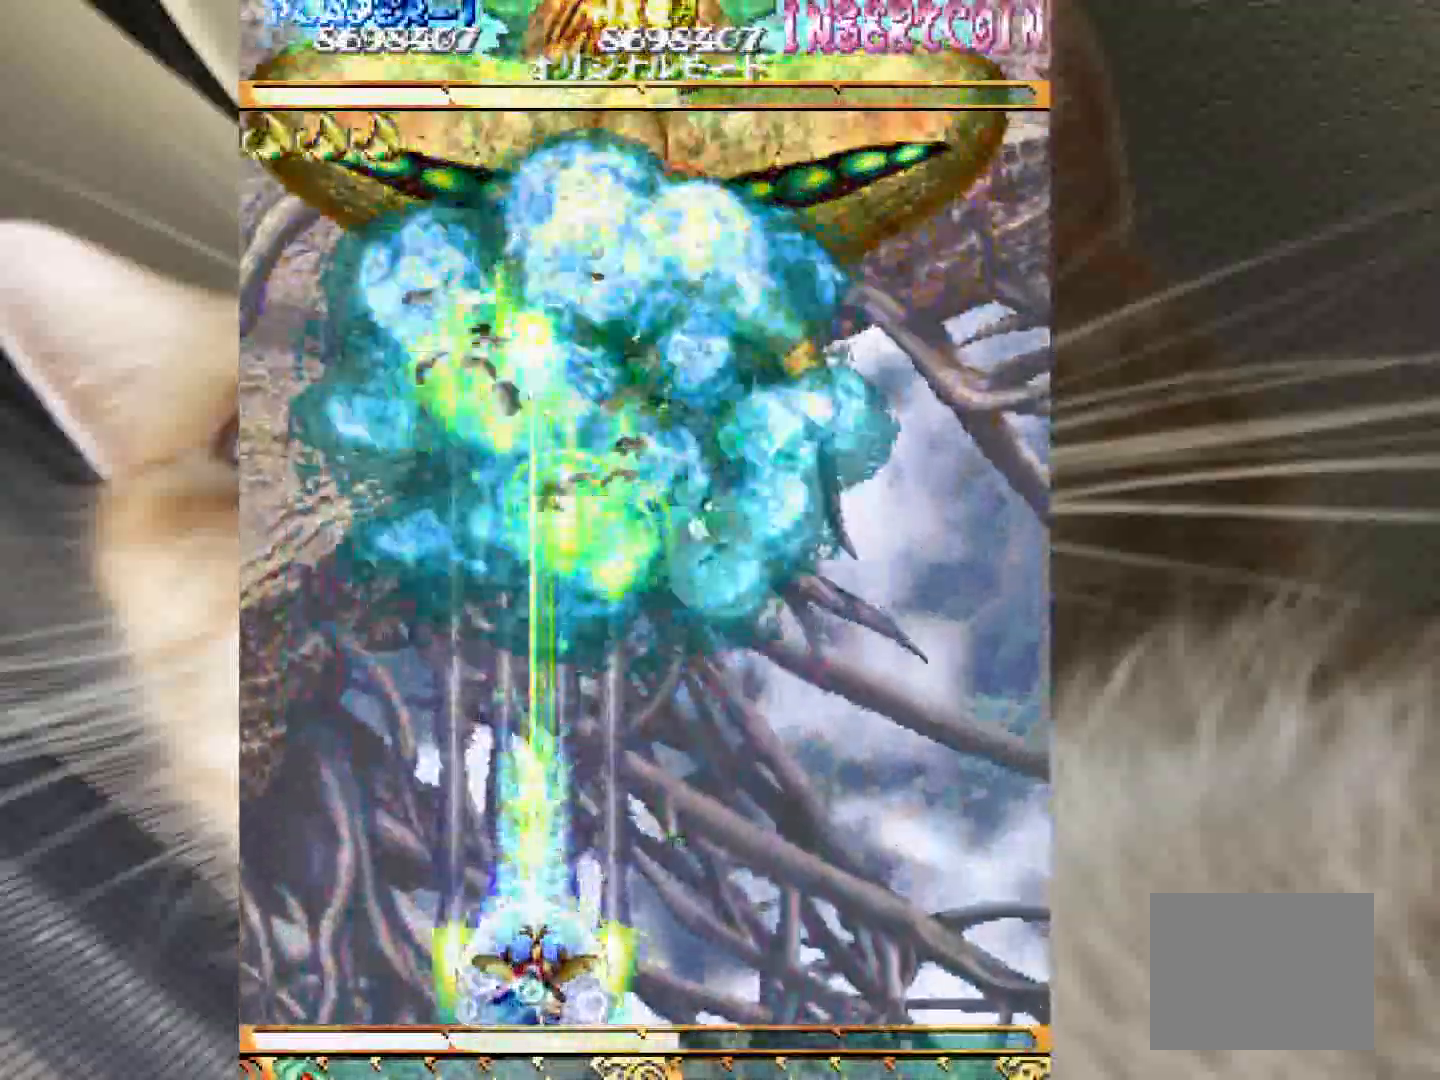
Gameplay with keyboard and mouse; each line is a JSON object with the keys held at the frame after it. "events" lists presses ("down") and releases ("up") of "1", "2", "3", "4", "a", "c", "ctrl", "d", "f", "i", "k", "s", "shift", "space", "v", "w", "x" and "z" between this image and that frame as [ms after this image, input, new state], when the widget could be followed in between. No other keys are recorded. Mouse buttons are not recorded. Not read: mouse_move.
{"keys": ["4", "shift", "z"], "events": [[50, "2", "up"], [467, "4", "down"]]}
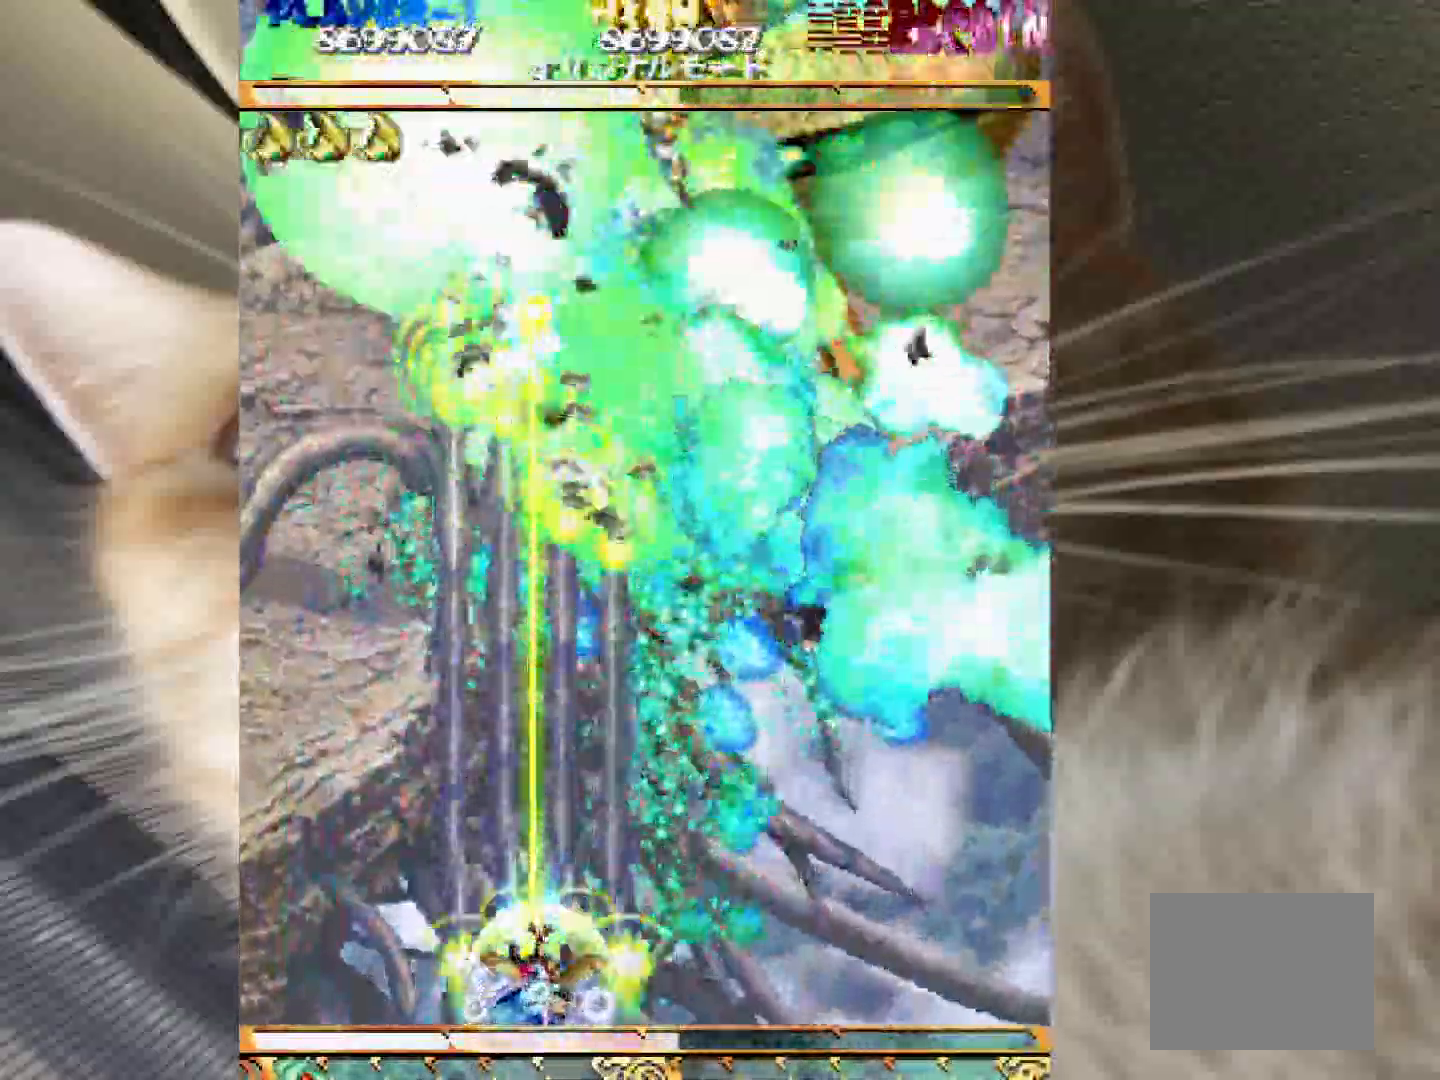
{"keys": ["3", "4", "shift", "z"], "events": [[17, "4", "up"], [150, "4", "down"], [200, "4", "up"], [350, "3", "down"], [350, "4", "down"], [400, "3", "up"], [400, "4", "up"], [483, "3", "down"], [483, "4", "down"]]}
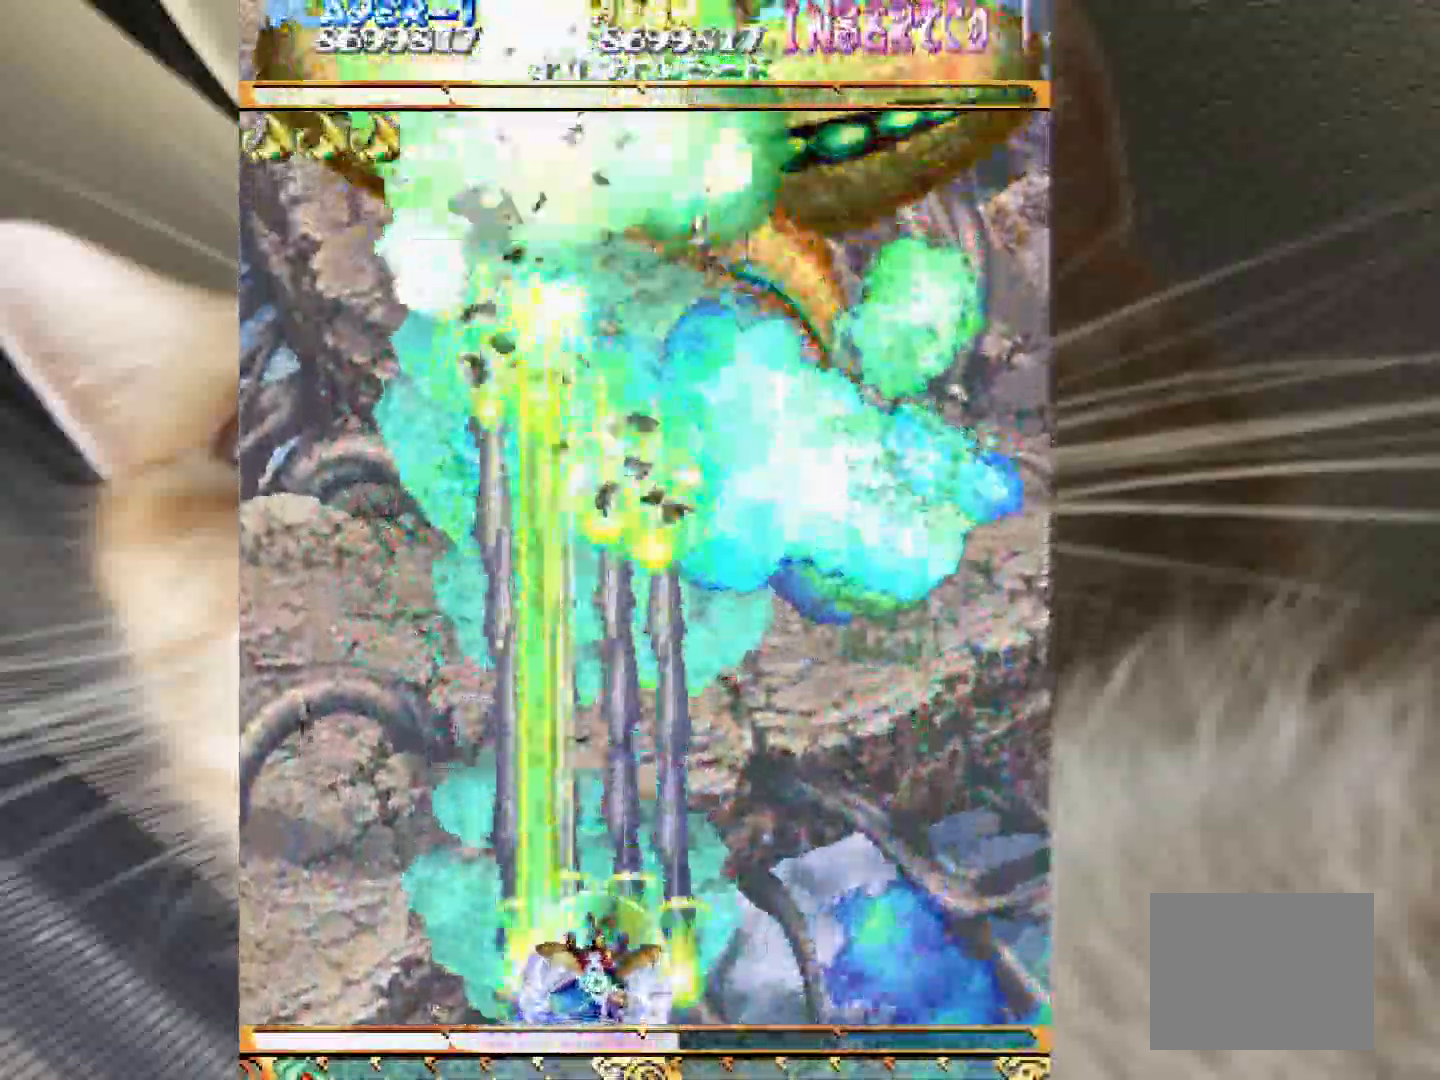
{"keys": ["shift", "z"], "events": [[133, "3", "up"], [167, "2", "down"], [267, "4", "up"], [400, "2", "up"]]}
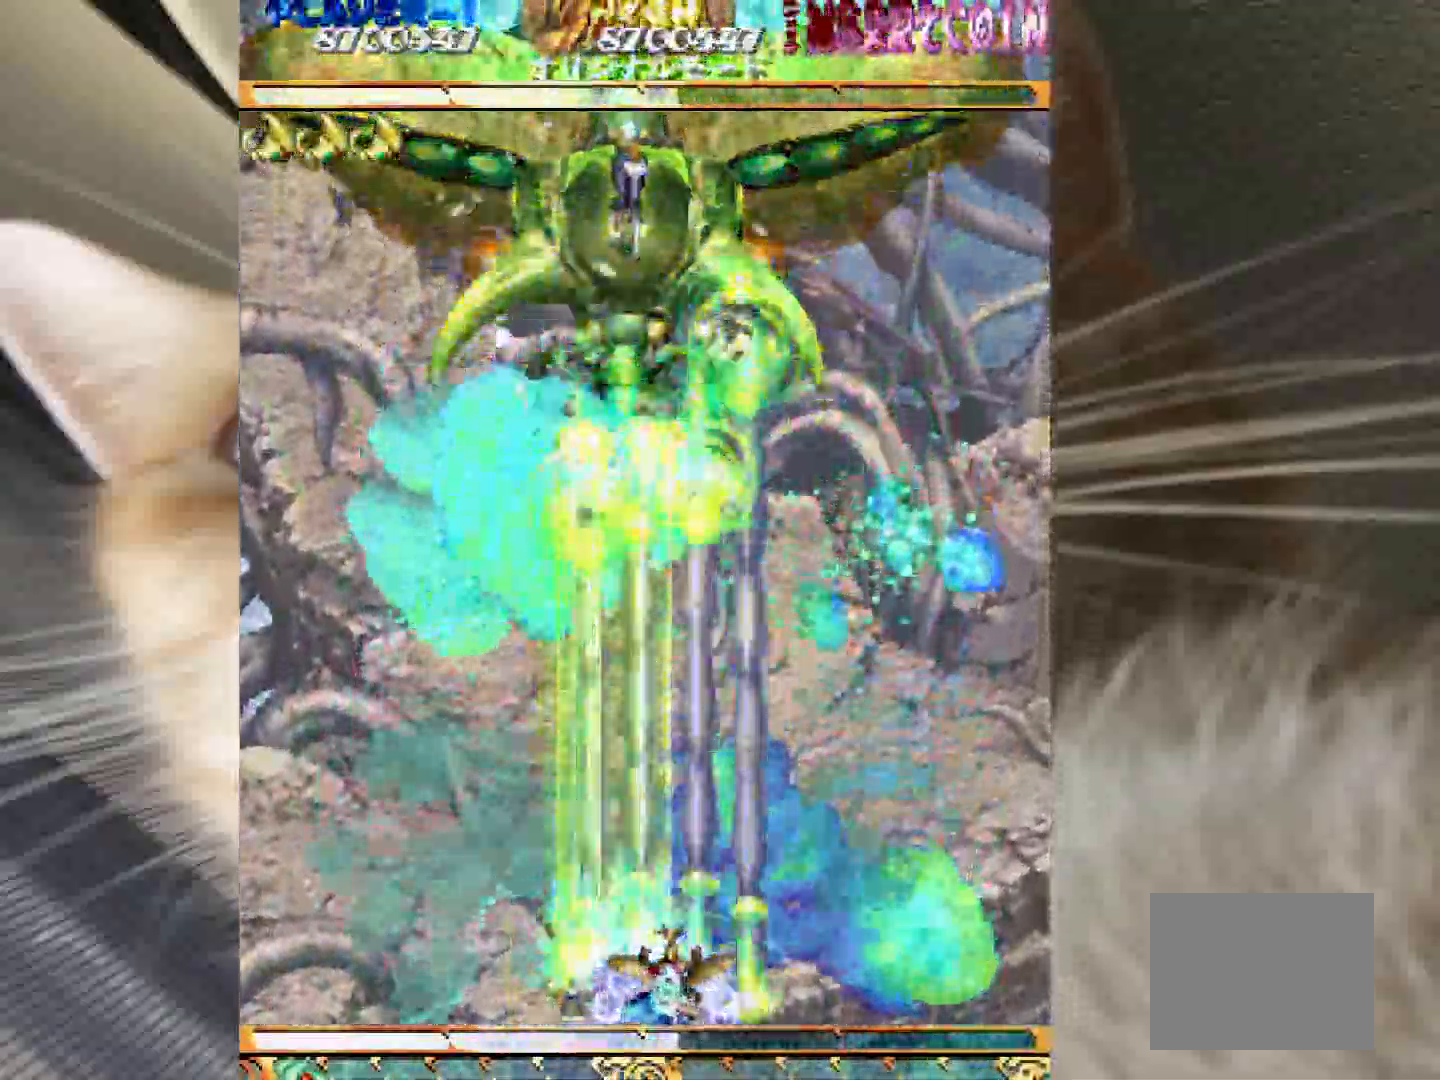
{"keys": ["shift", "z"], "events": []}
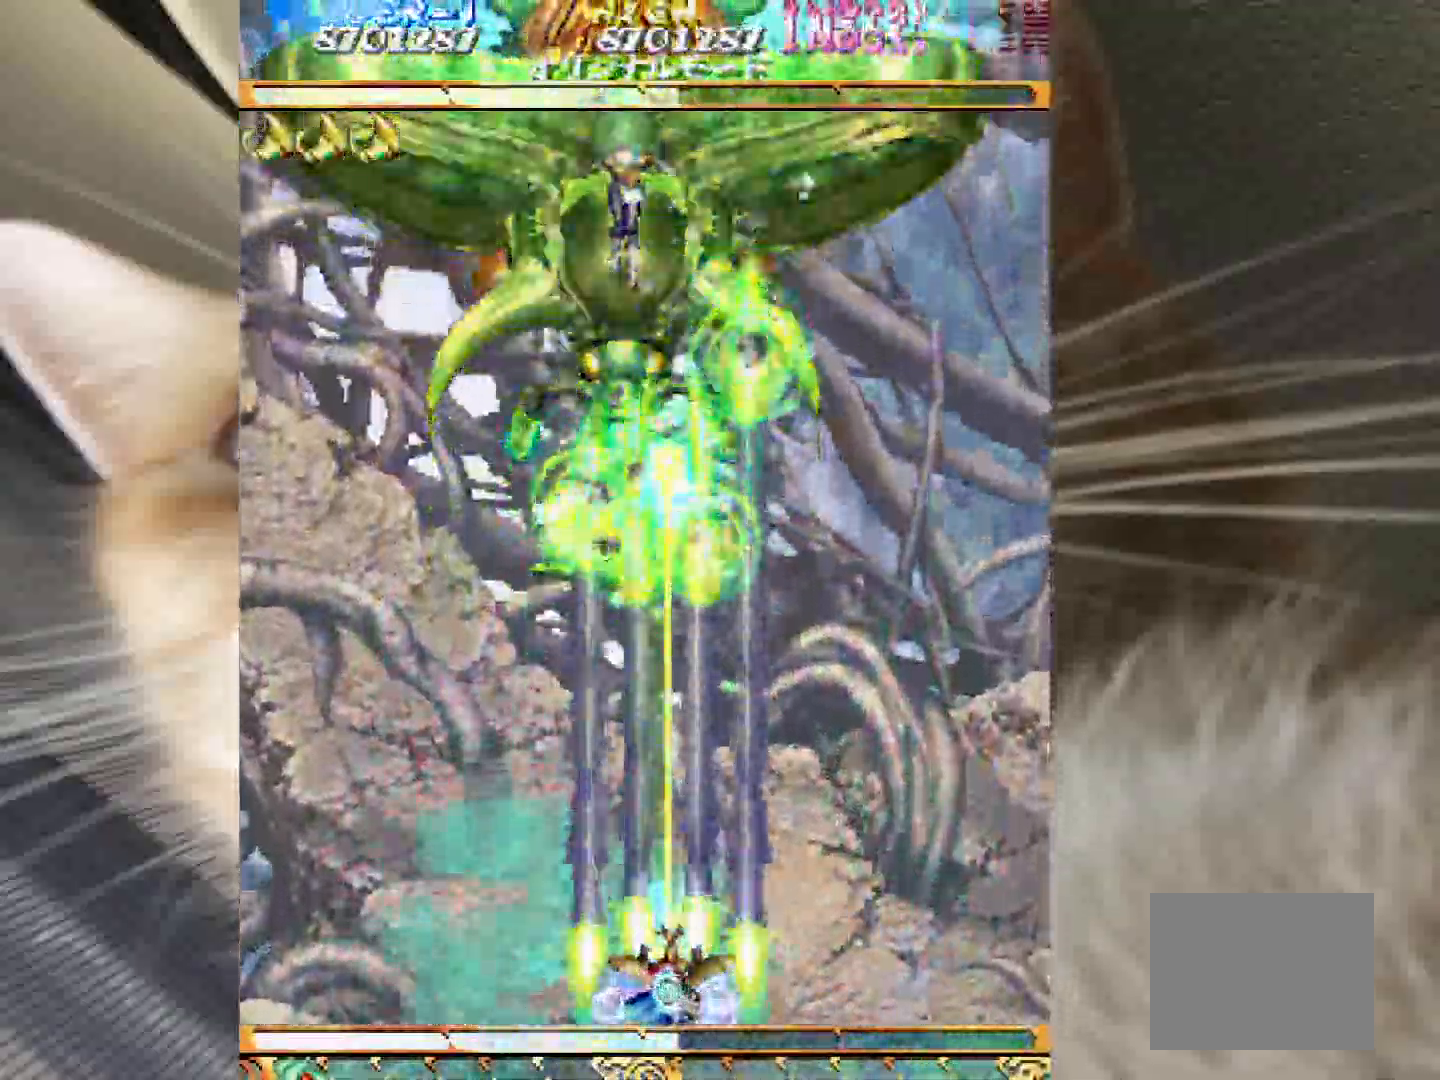
{"keys": ["shift", "z"], "events": []}
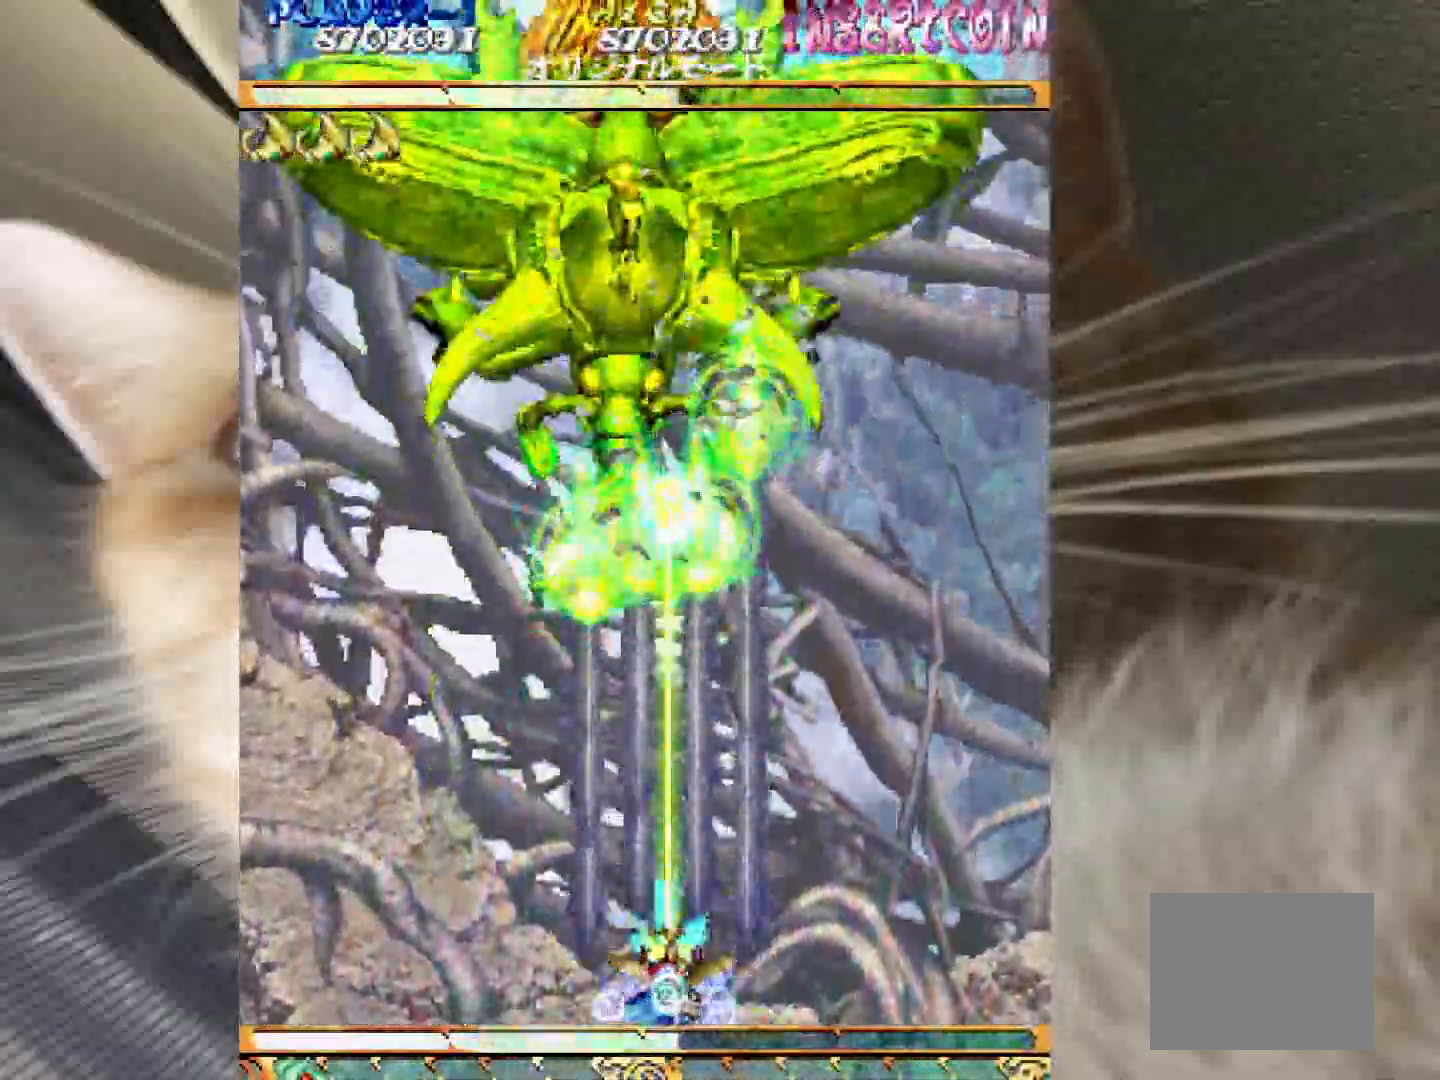
{"keys": ["2", "shift", "z"], "events": [[500, "2", "down"]]}
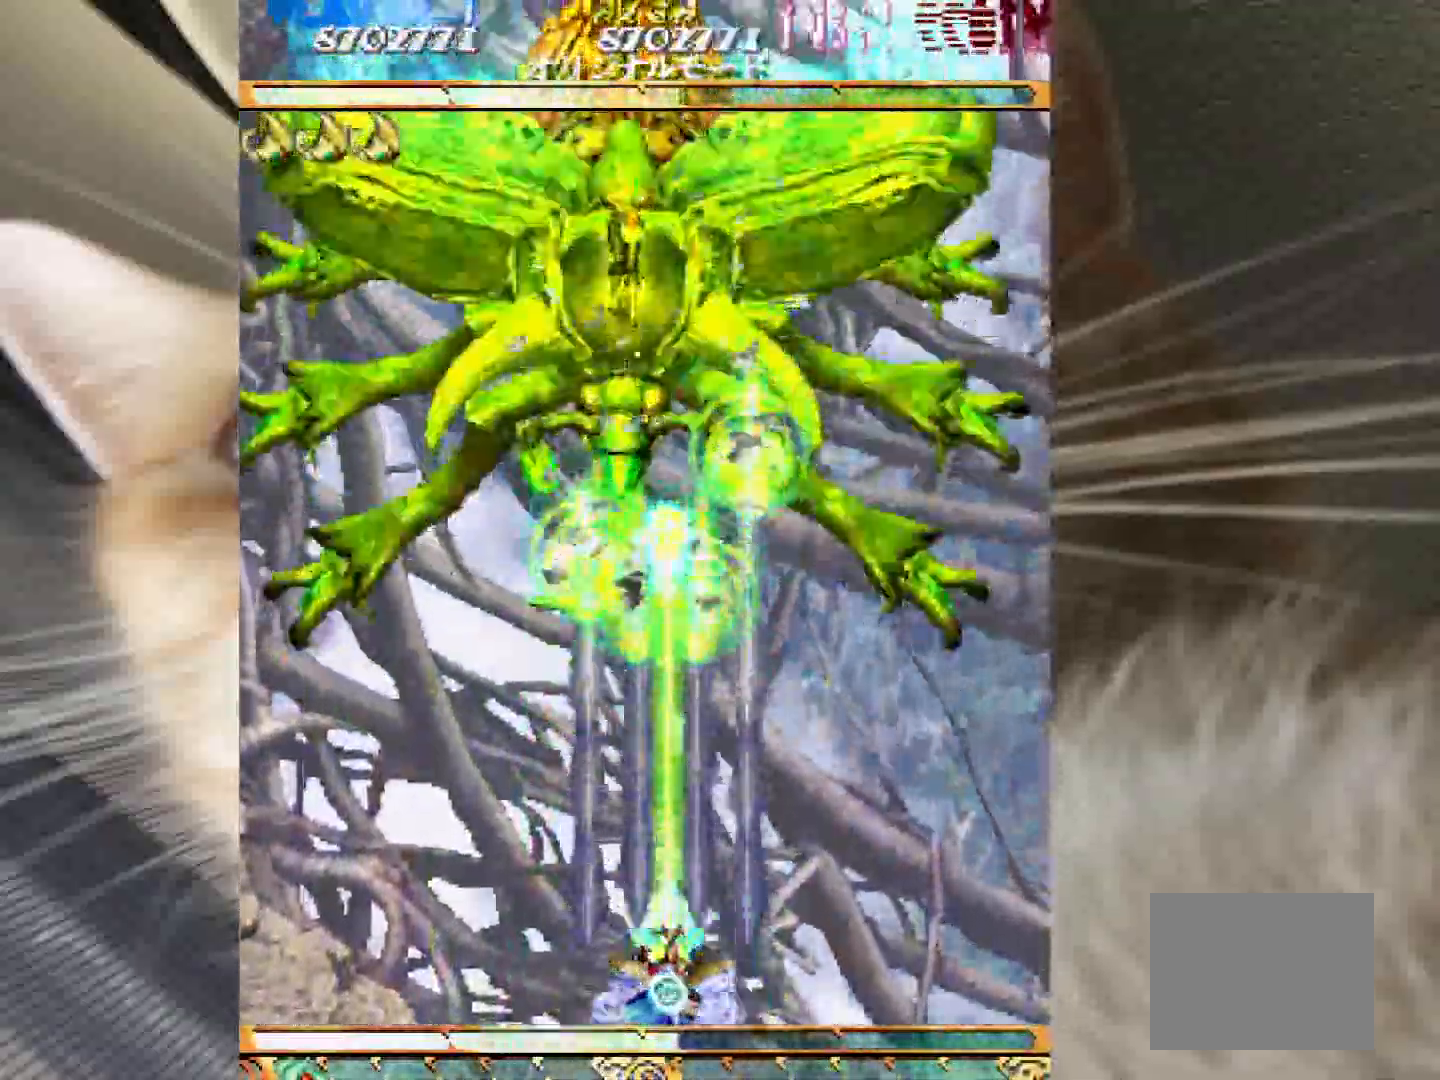
{"keys": ["shift", "z"], "events": [[100, "2", "up"], [283, "4", "down"], [333, "4", "up"]]}
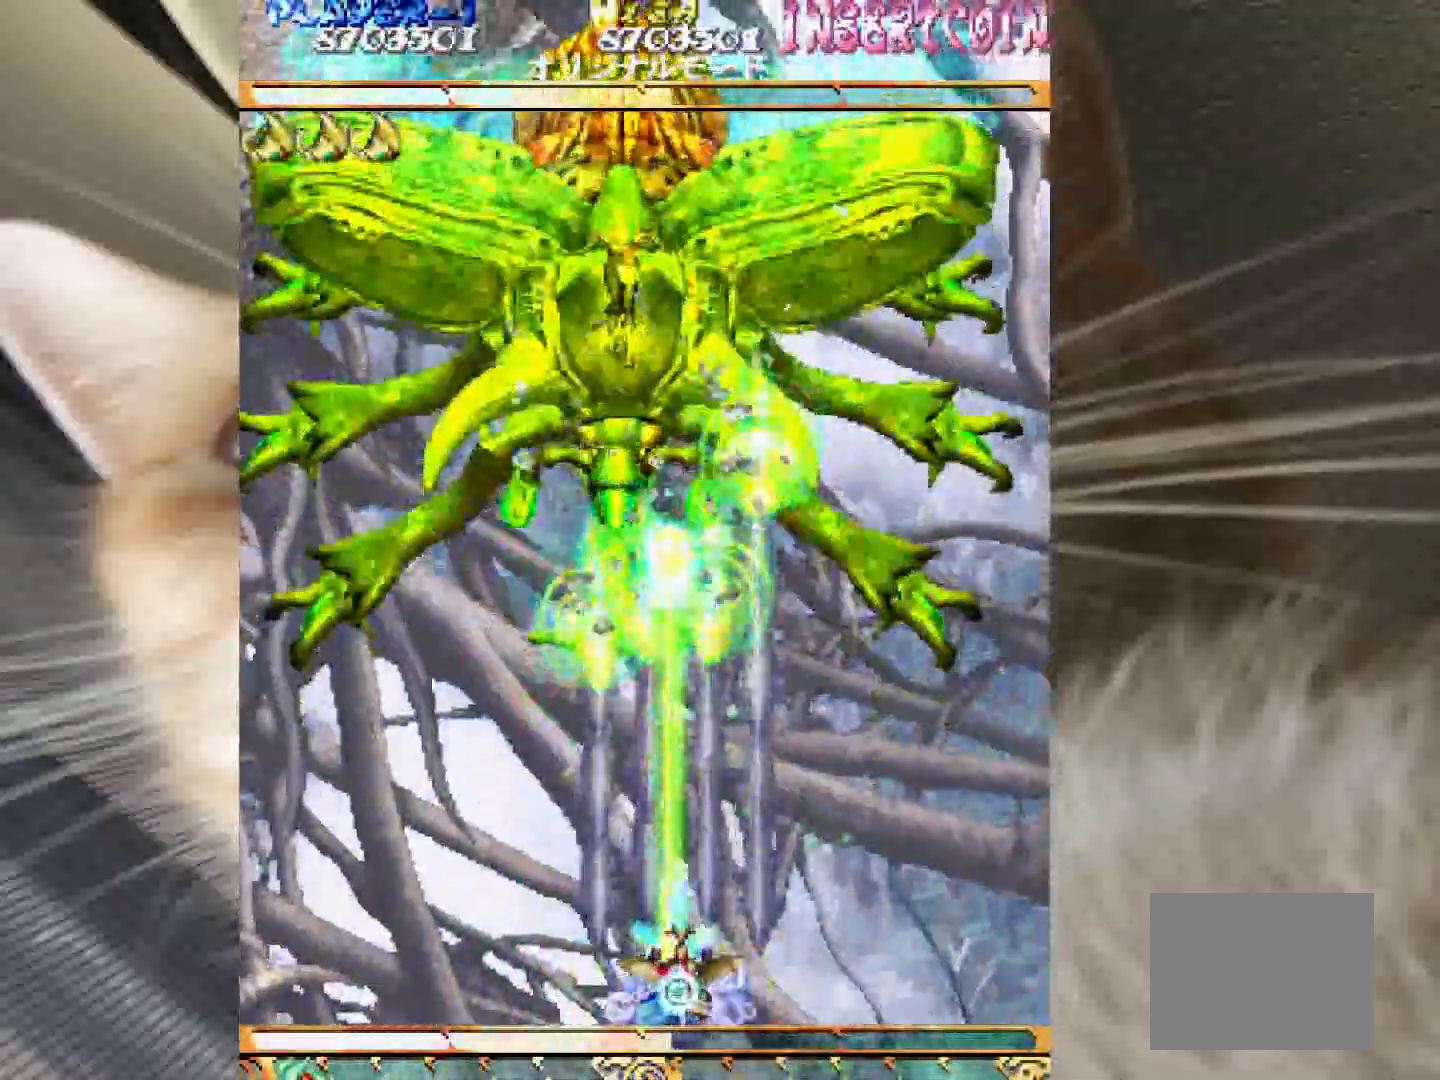
{"keys": ["shift", "z"], "events": [[100, "2", "down"], [200, "2", "up"]]}
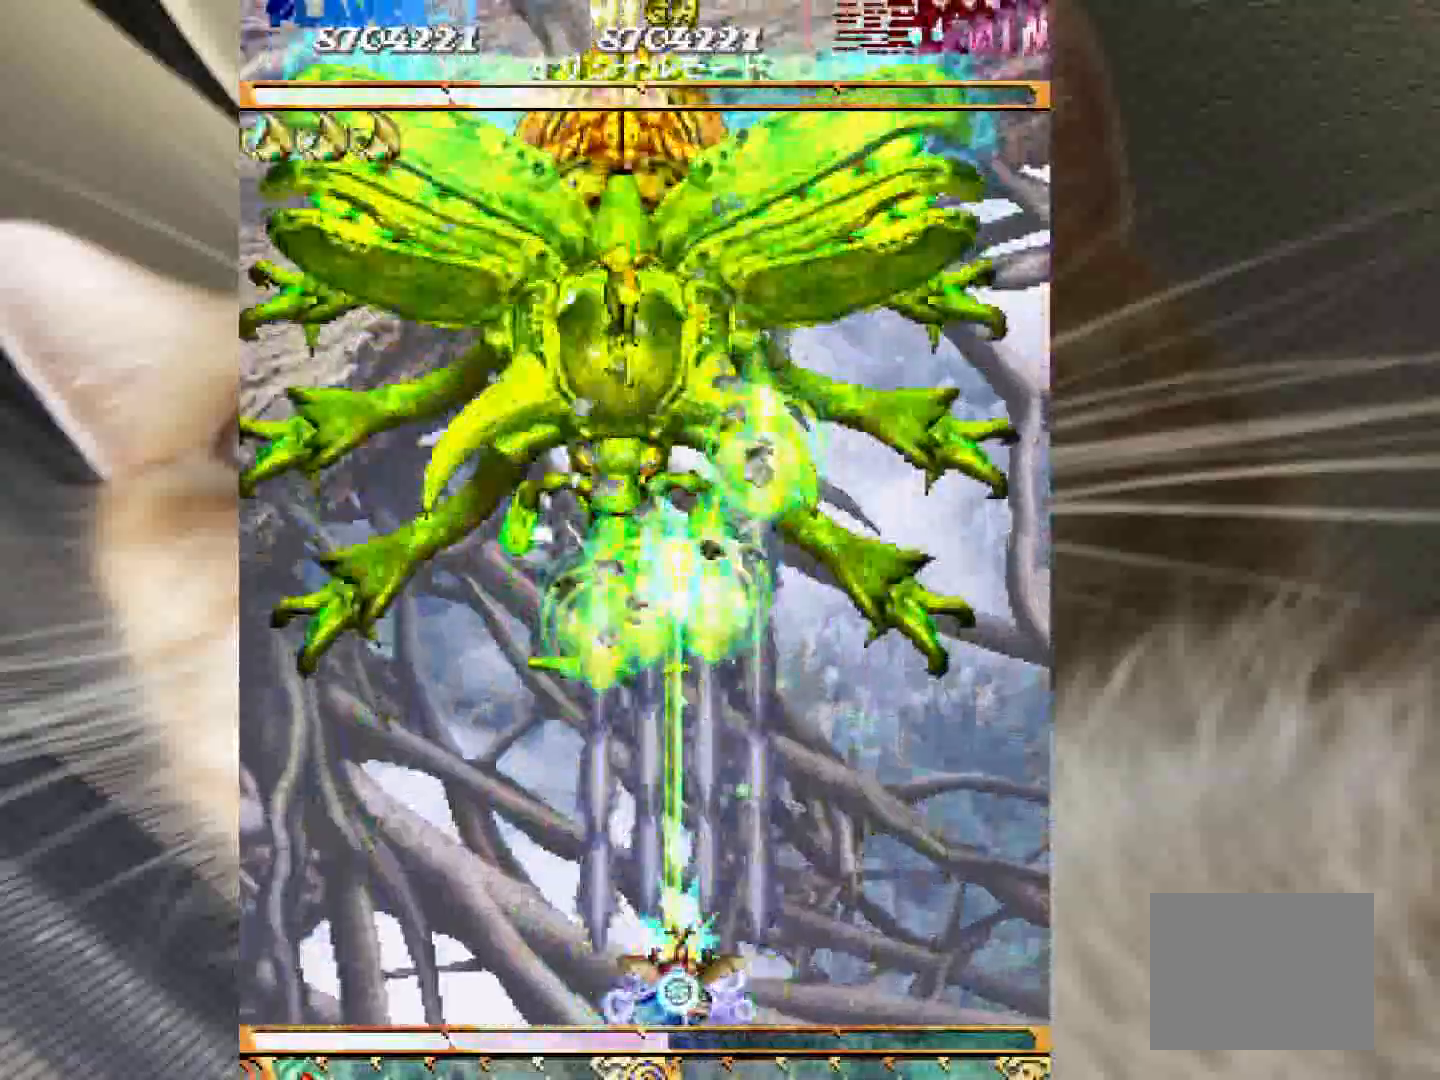
{"keys": ["shift", "z"], "events": [[350, "2", "down"], [400, "2", "up"]]}
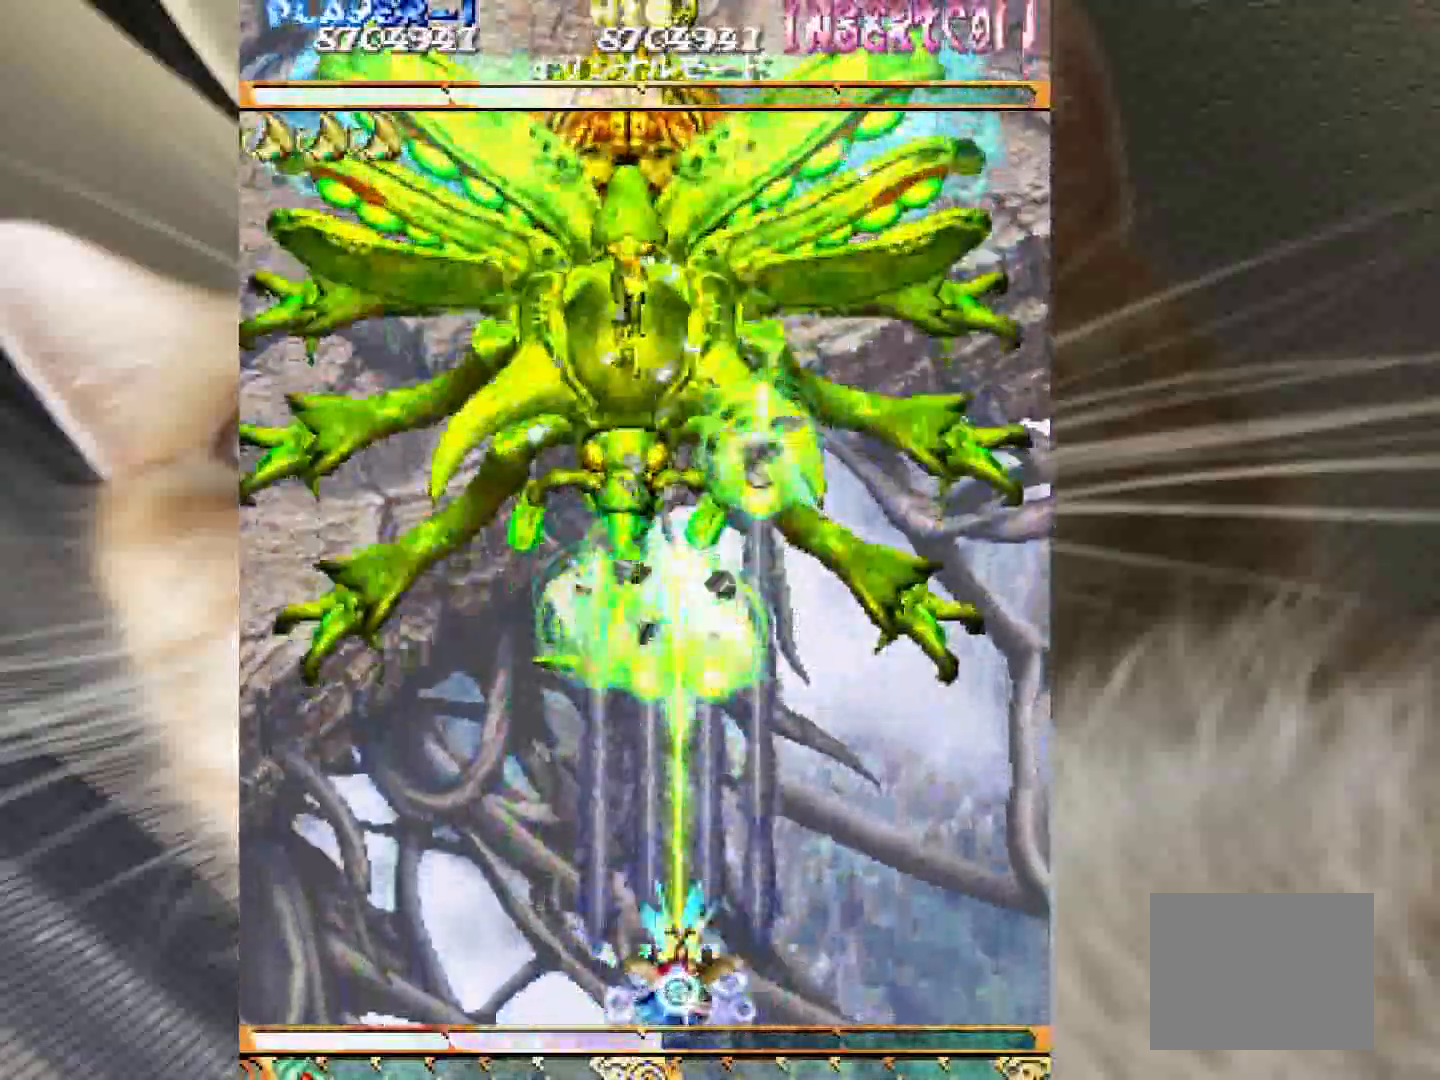
{"keys": ["shift", "z"], "events": [[83, "2", "down"], [133, "2", "up"]]}
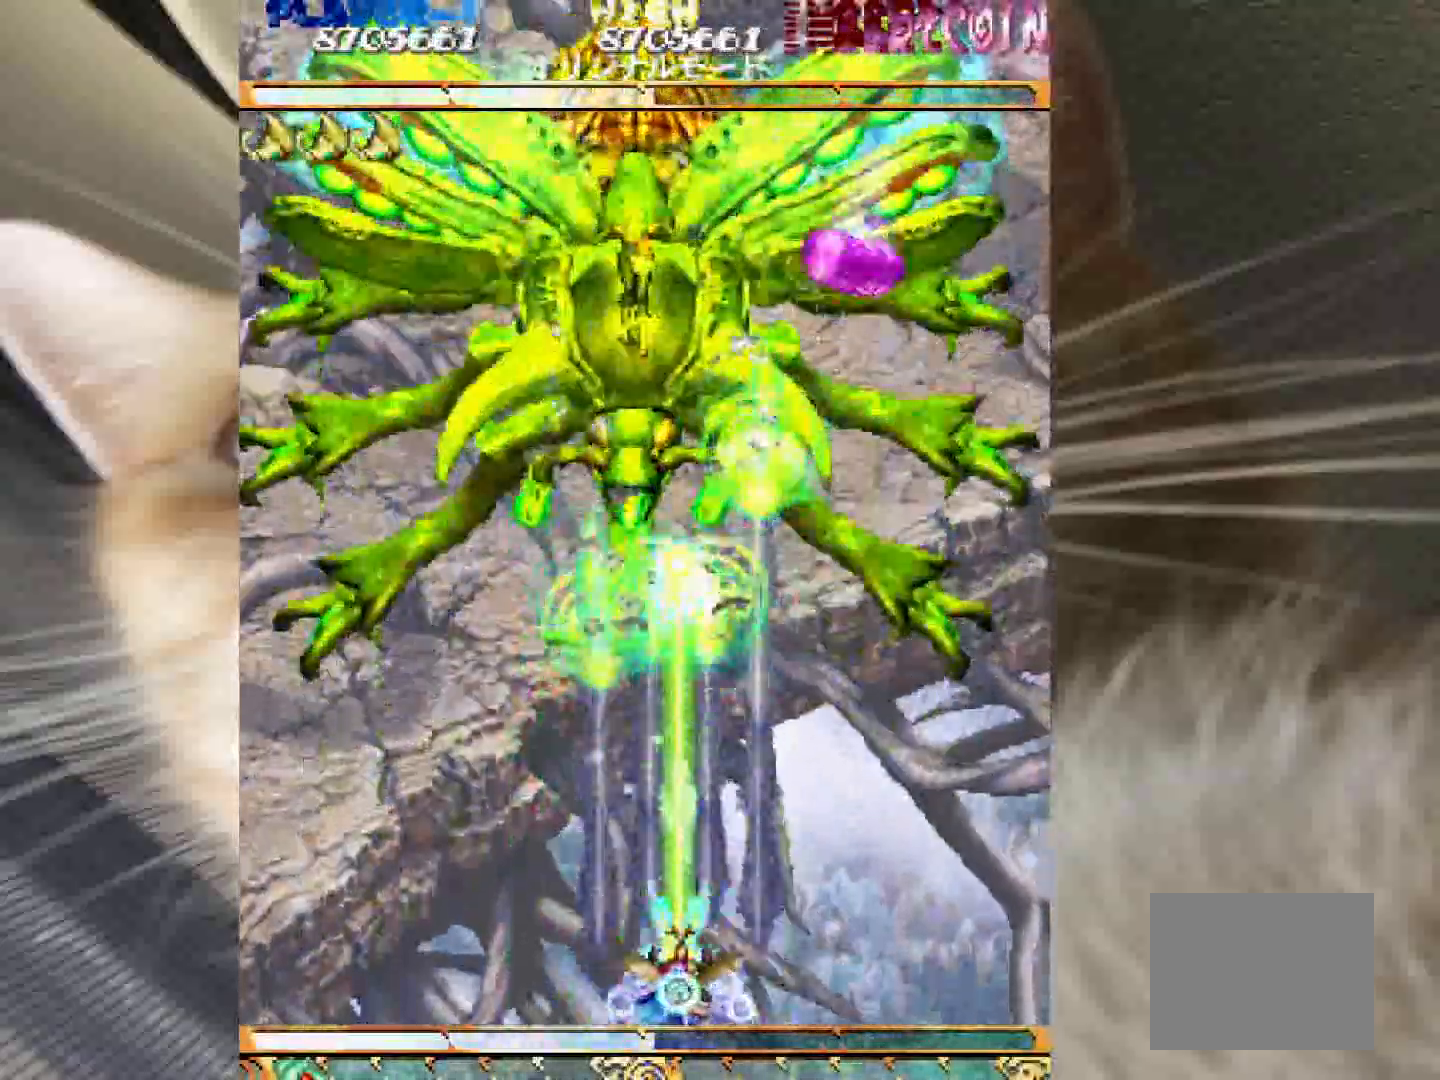
{"keys": ["1", "shift", "z"], "events": [[283, "1", "down"], [383, "1", "up"], [433, "1", "down"]]}
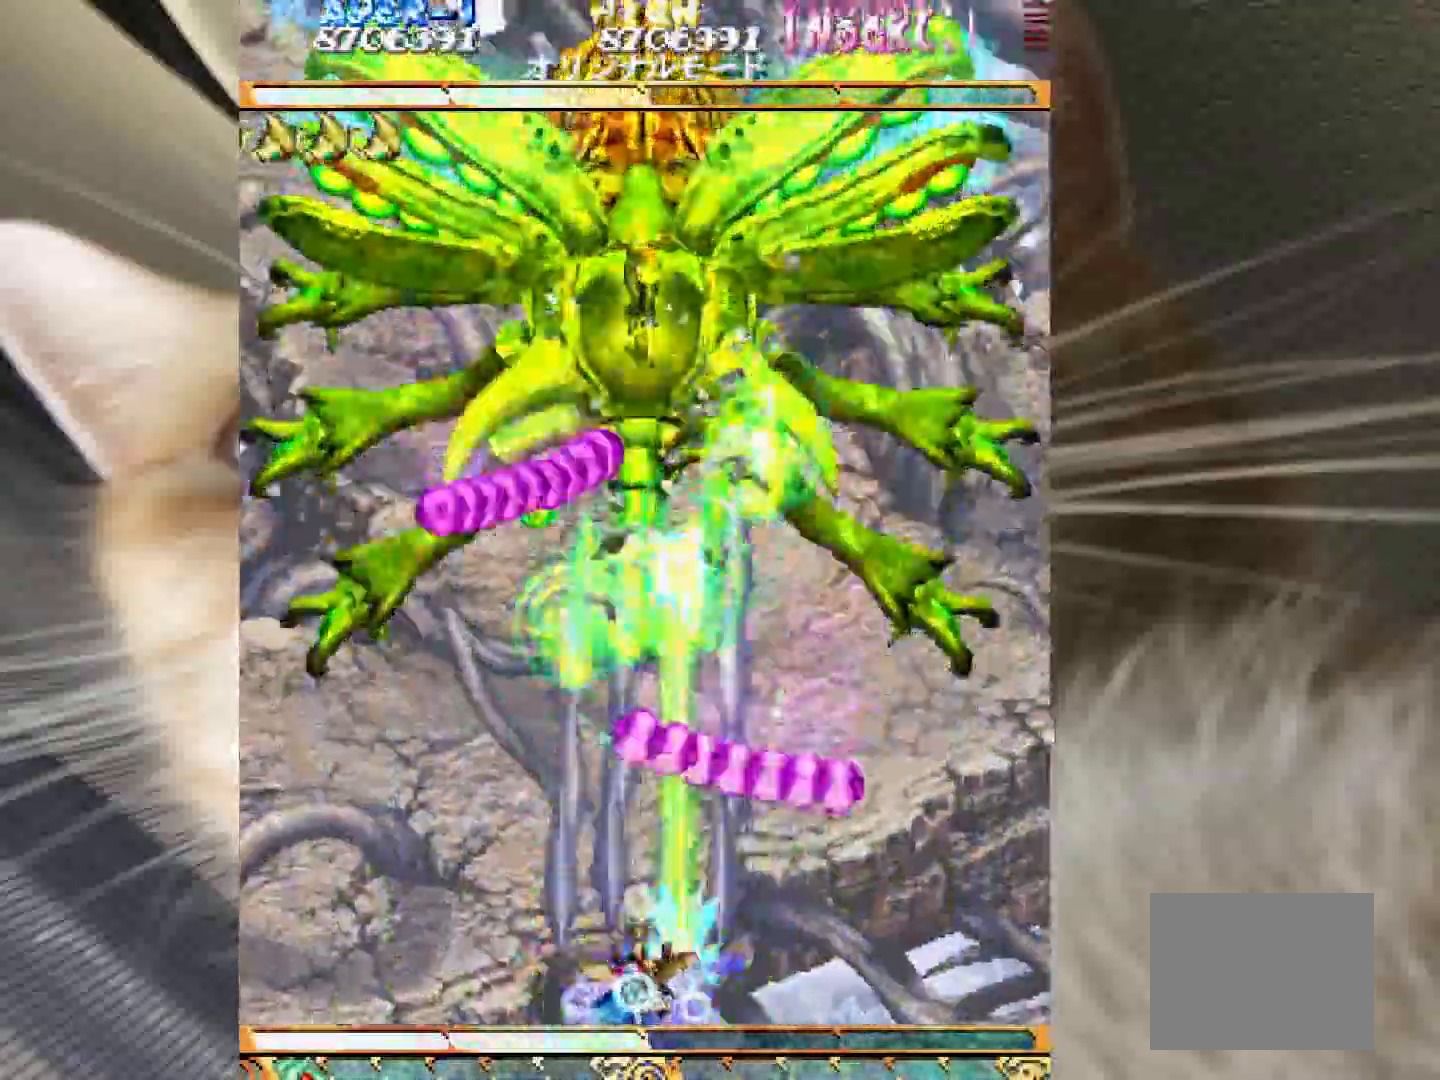
{"keys": ["shift", "z"], "events": [[67, "shift", "up"], [450, "shift", "down"], [483, "1", "up"]]}
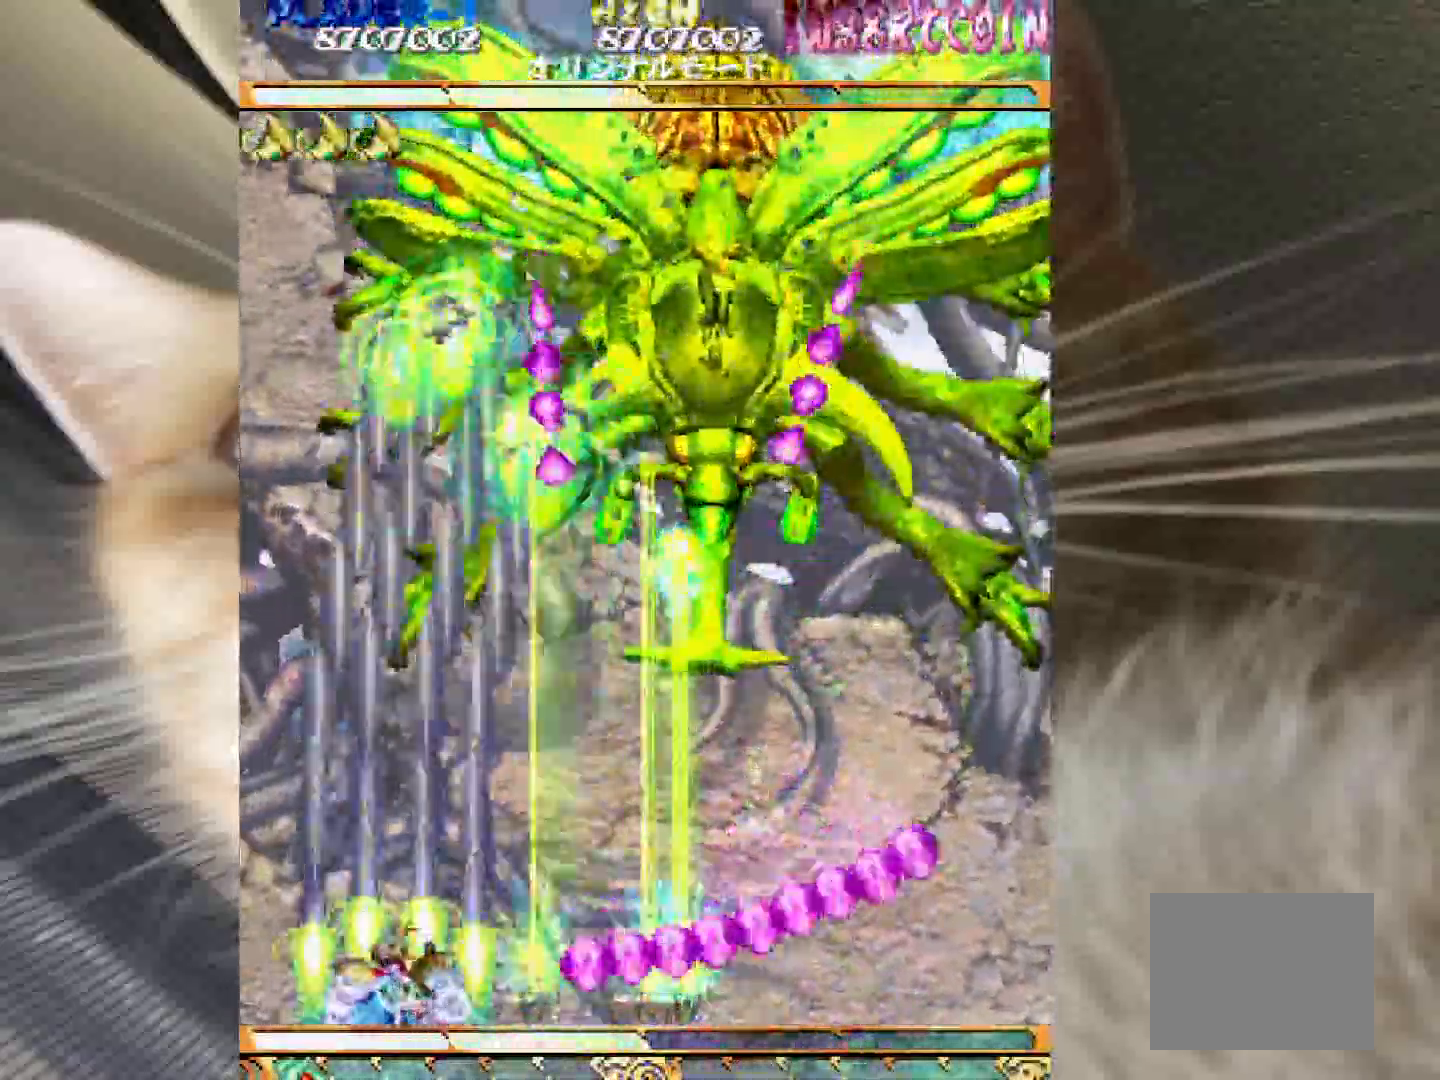
{"keys": ["shift", "z"], "events": [[367, "3", "down"], [417, "3", "up"]]}
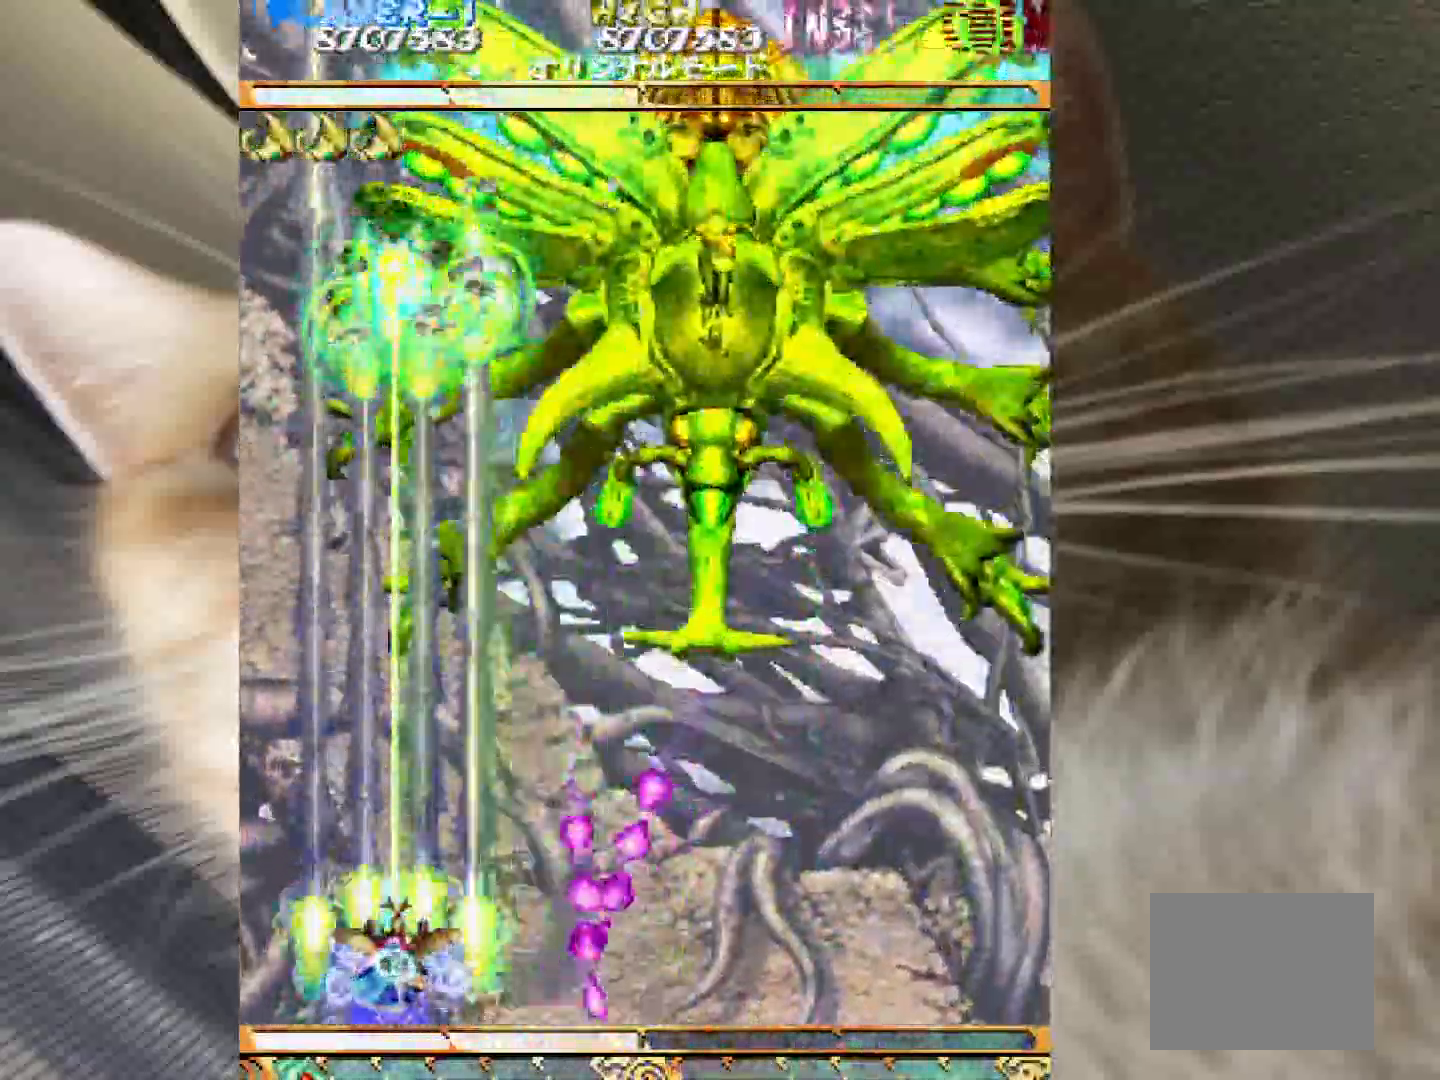
{"keys": ["4", "shift", "z"]}
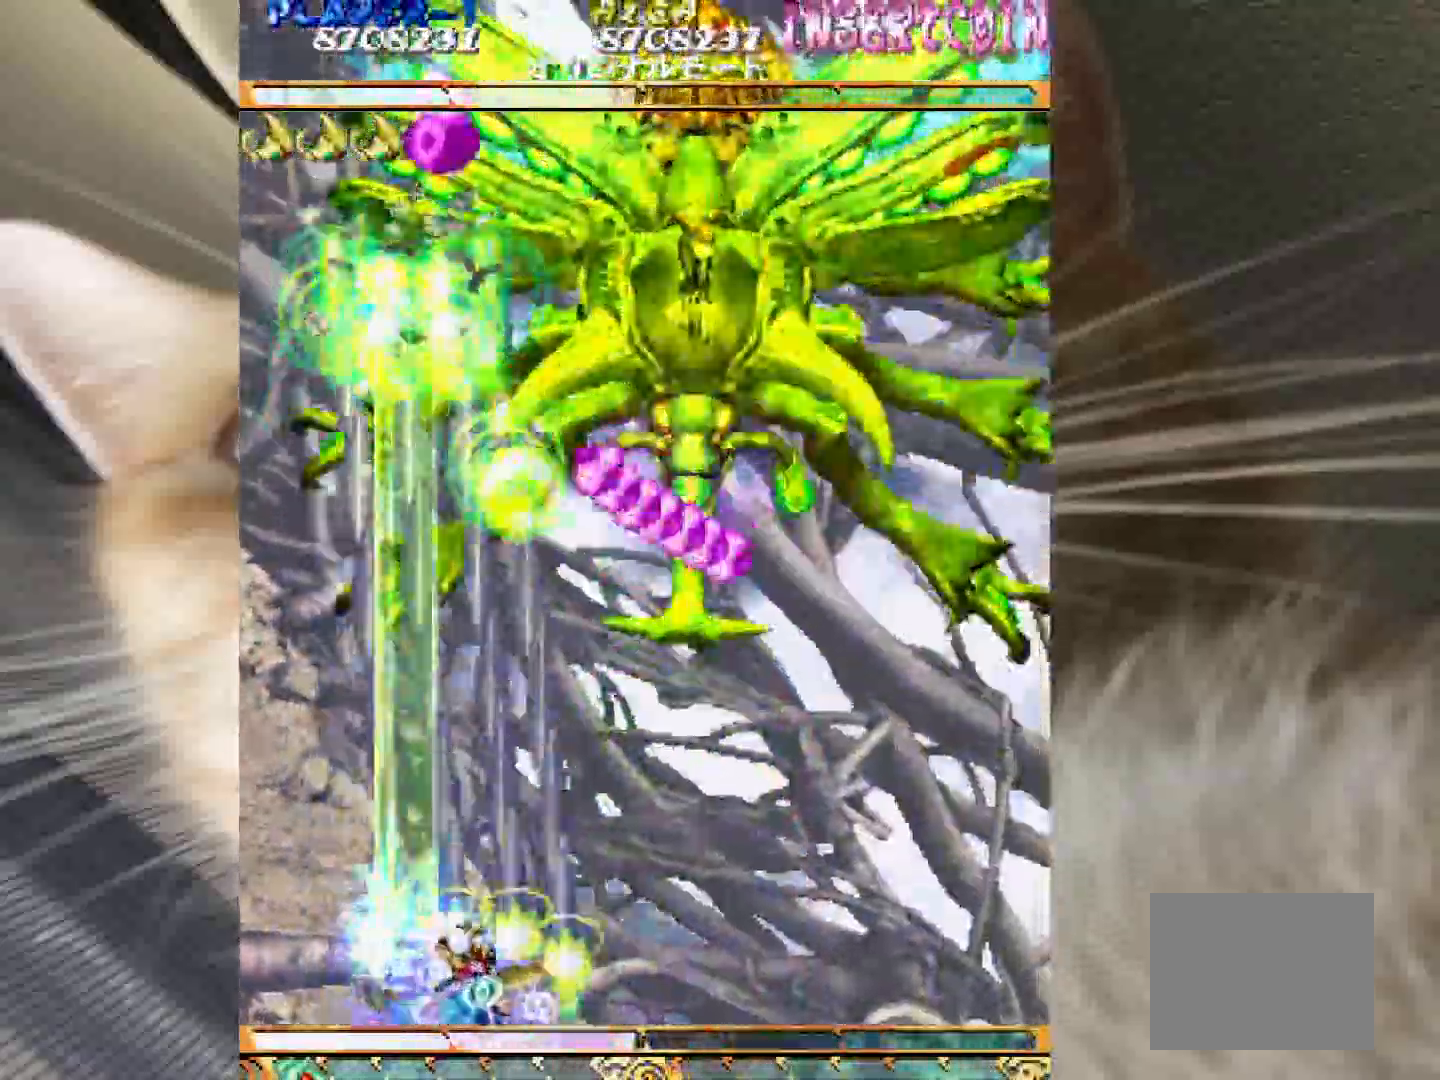
{"keys": ["z"], "events": [[17, "2", "down"], [67, "shift", "up"], [167, "2", "up"], [167, "4", "up"], [217, "4", "down"], [300, "4", "up"], [400, "4", "down"], [450, "4", "up"]]}
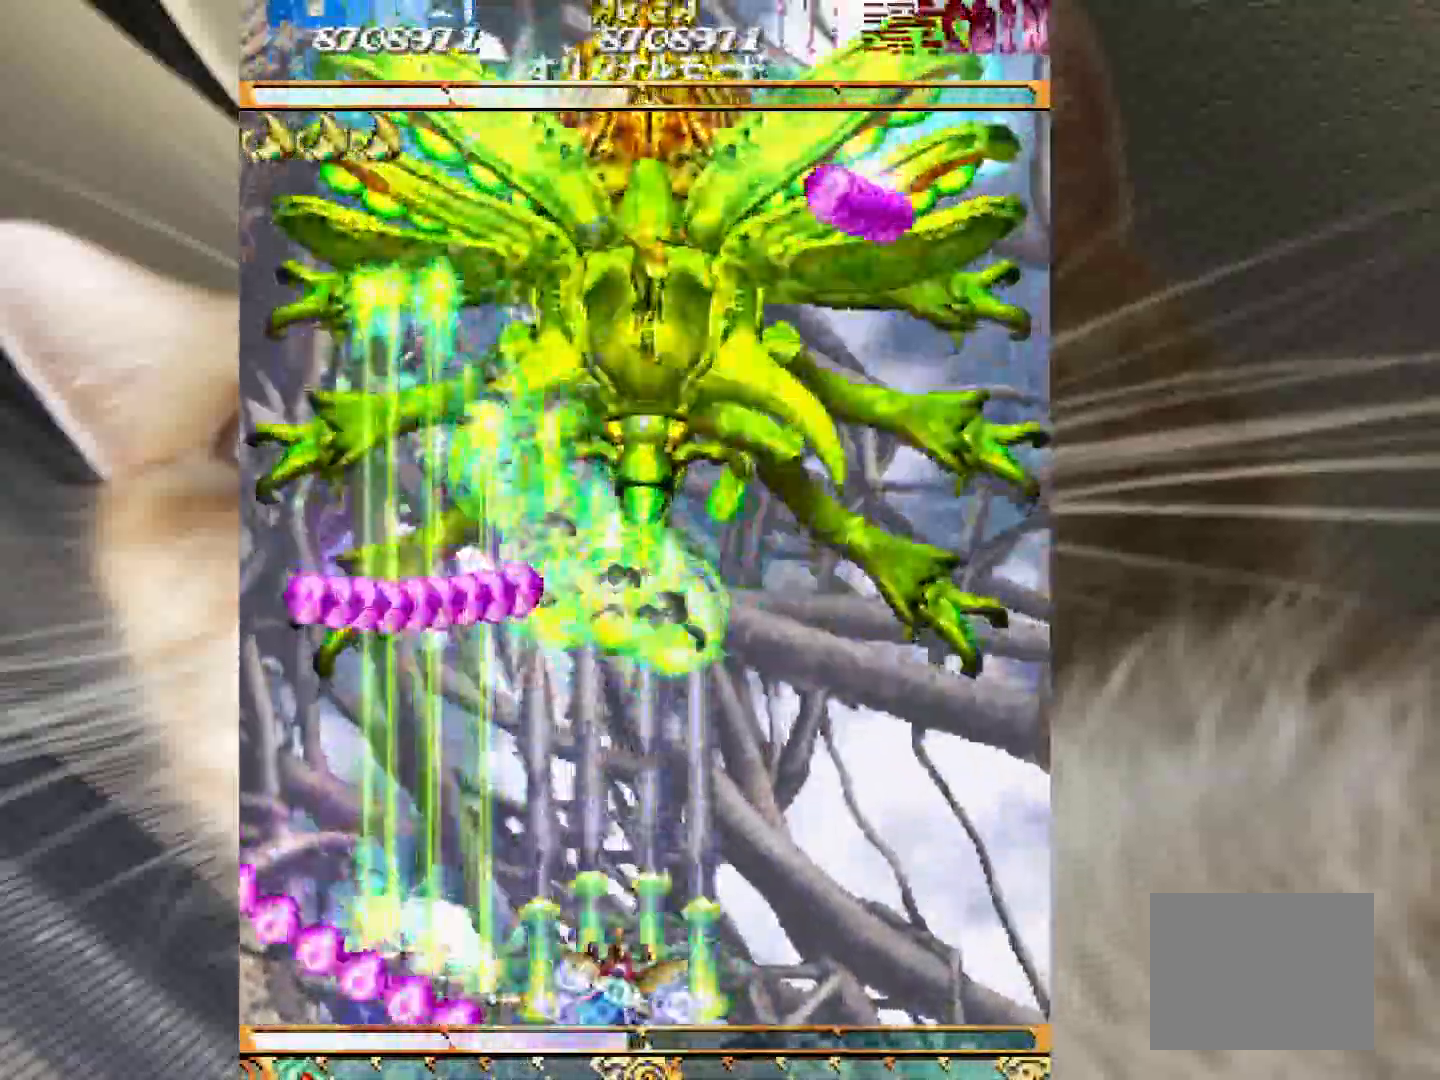
{"keys": ["4", "z"], "events": [[33, "4", "down"], [83, "4", "up"], [183, "4", "down"], [267, "4", "up"], [367, "4", "down"], [417, "4", "up"], [500, "4", "down"]]}
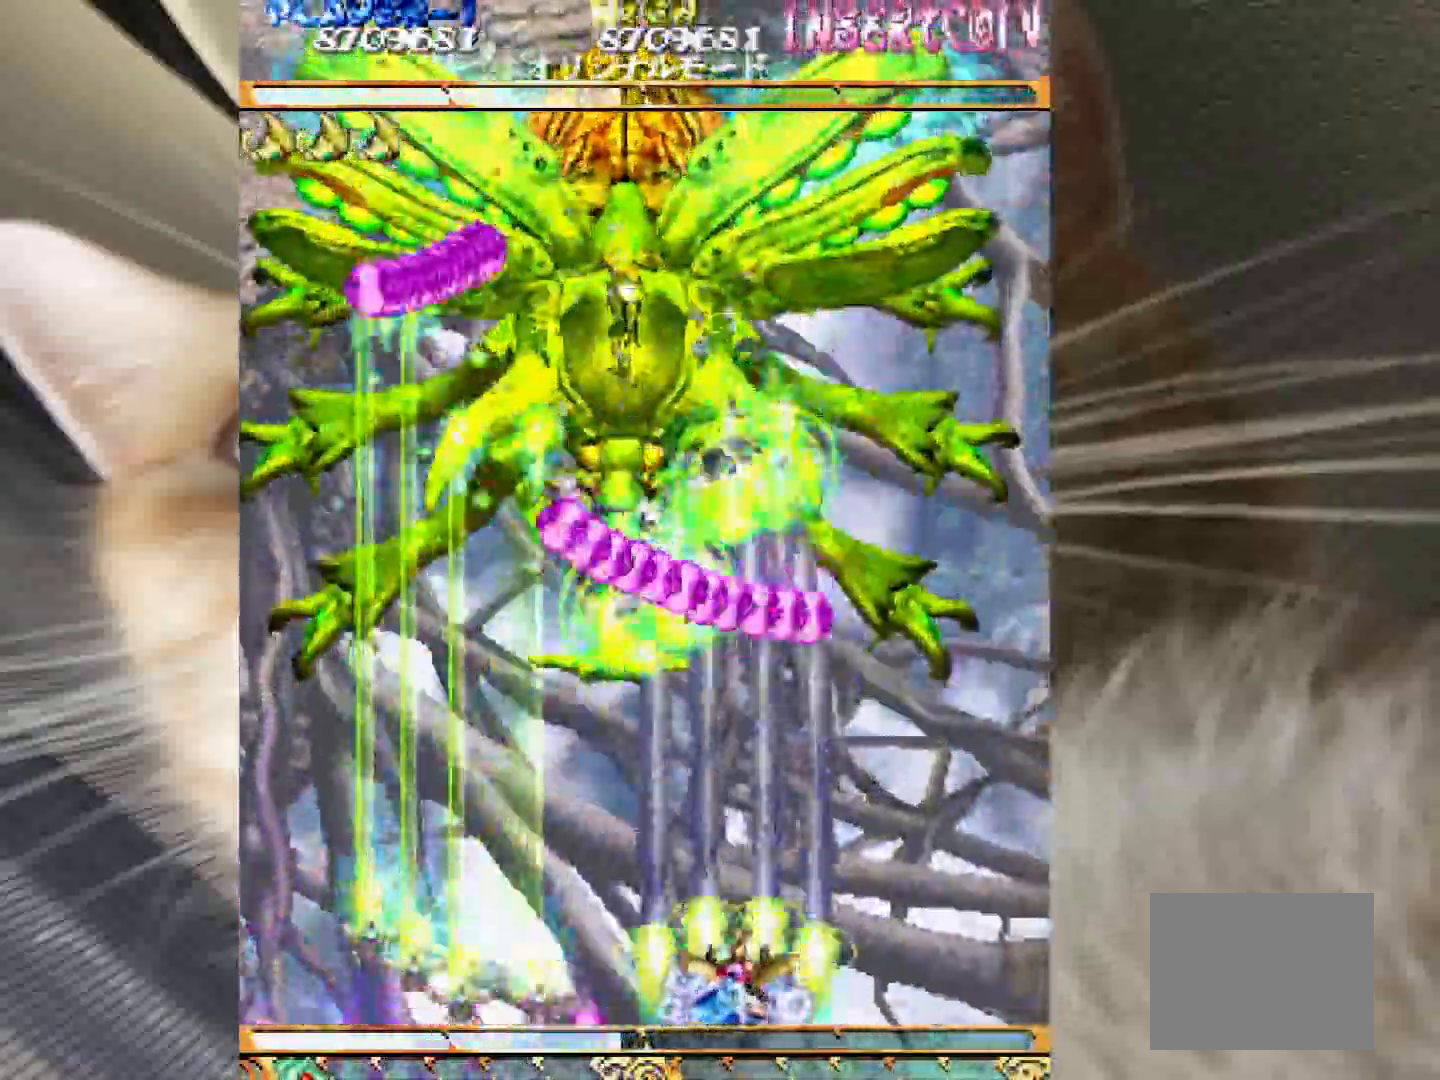
{"keys": ["z"], "events": [[100, "4", "up"], [200, "4", "down"], [283, "4", "up"], [333, "4", "down"], [433, "4", "up"]]}
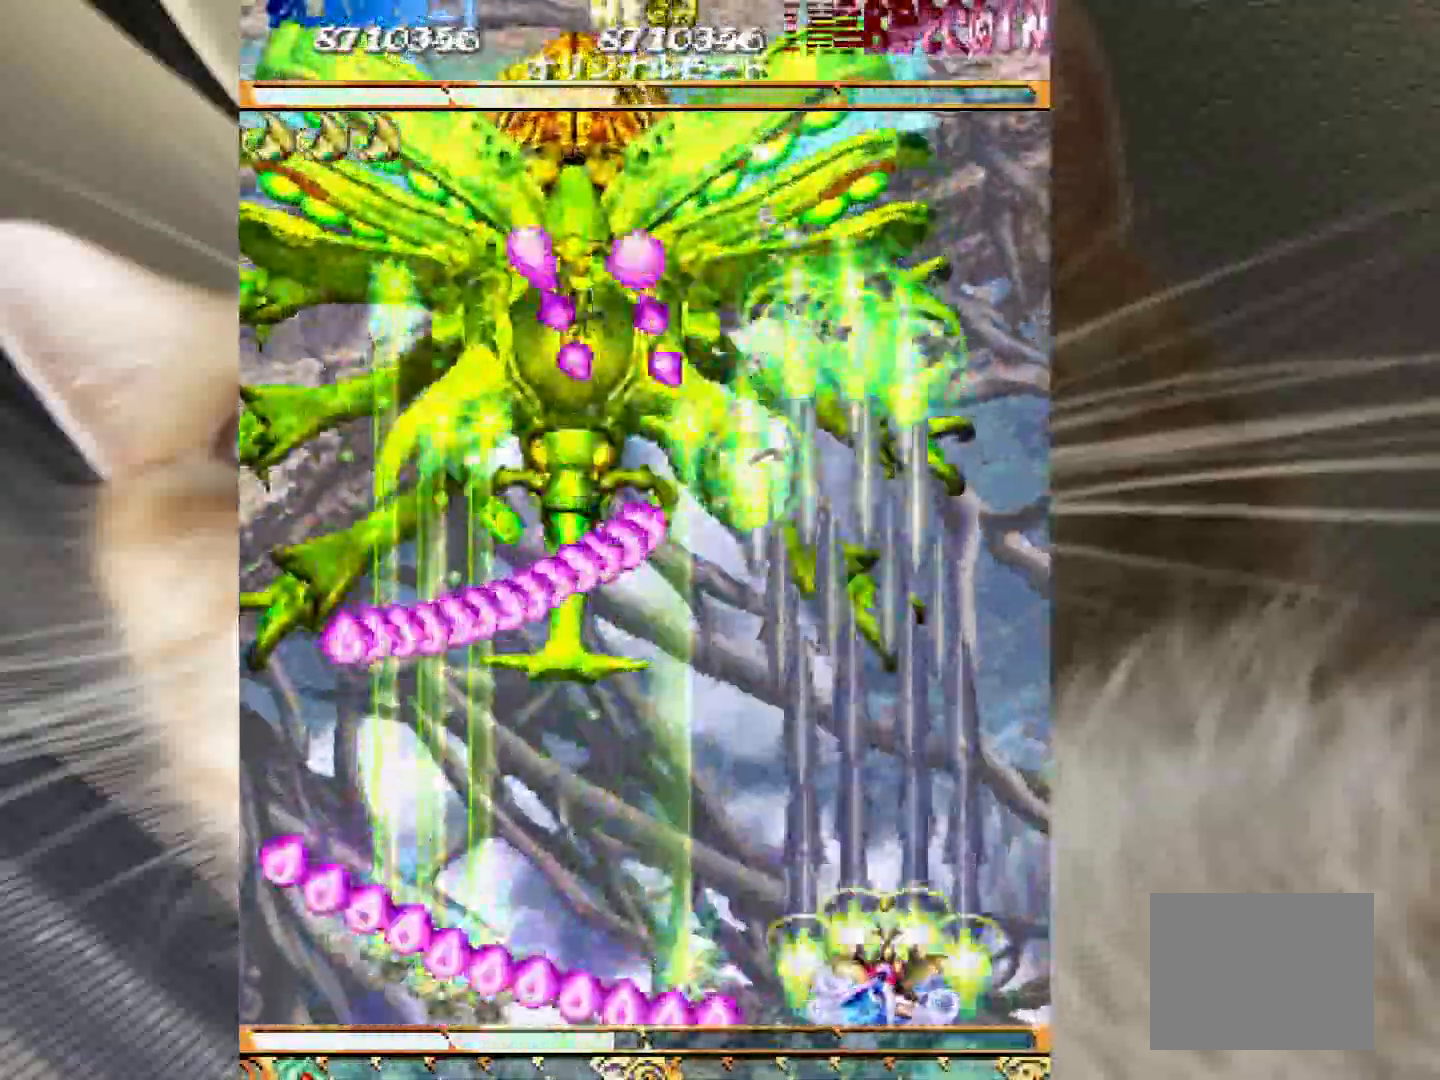
{"keys": ["3", "z"], "events": [[17, "4", "down"], [117, "4", "up"], [167, "4", "down"], [200, "3", "down"], [300, "3", "up"], [300, "4", "up"], [350, "3", "down"]]}
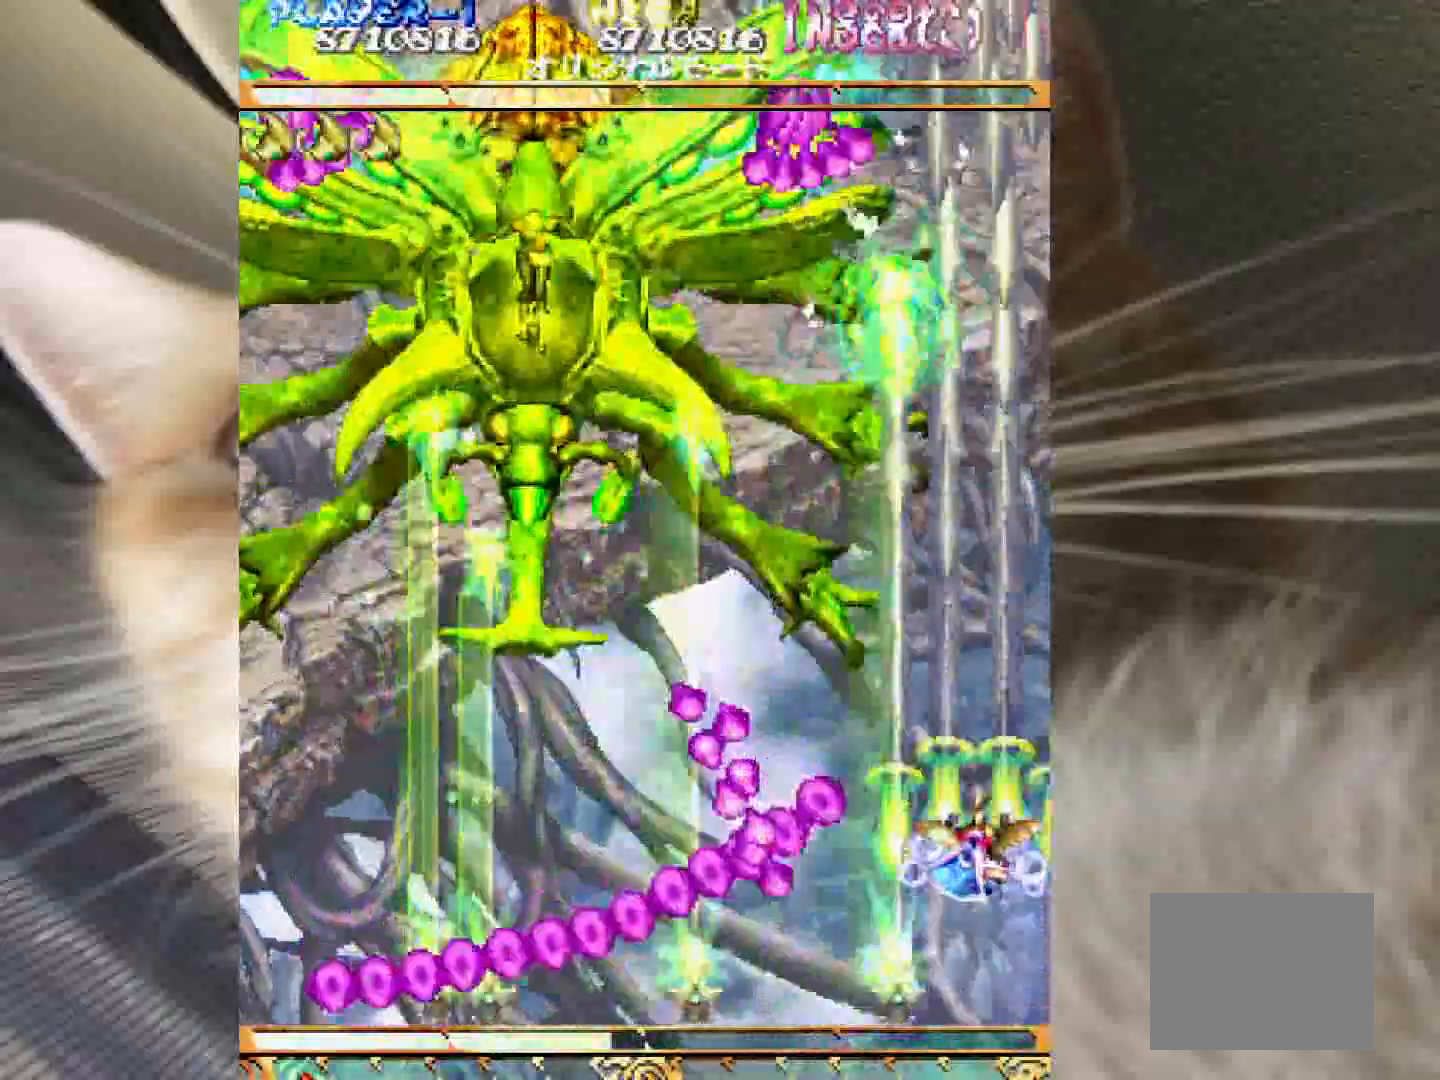
{"keys": ["z"], "events": [[83, "3", "up"], [167, "2", "down"], [267, "2", "up"], [367, "1", "down"], [367, "2", "down"], [500, "1", "up"], [500, "2", "up"]]}
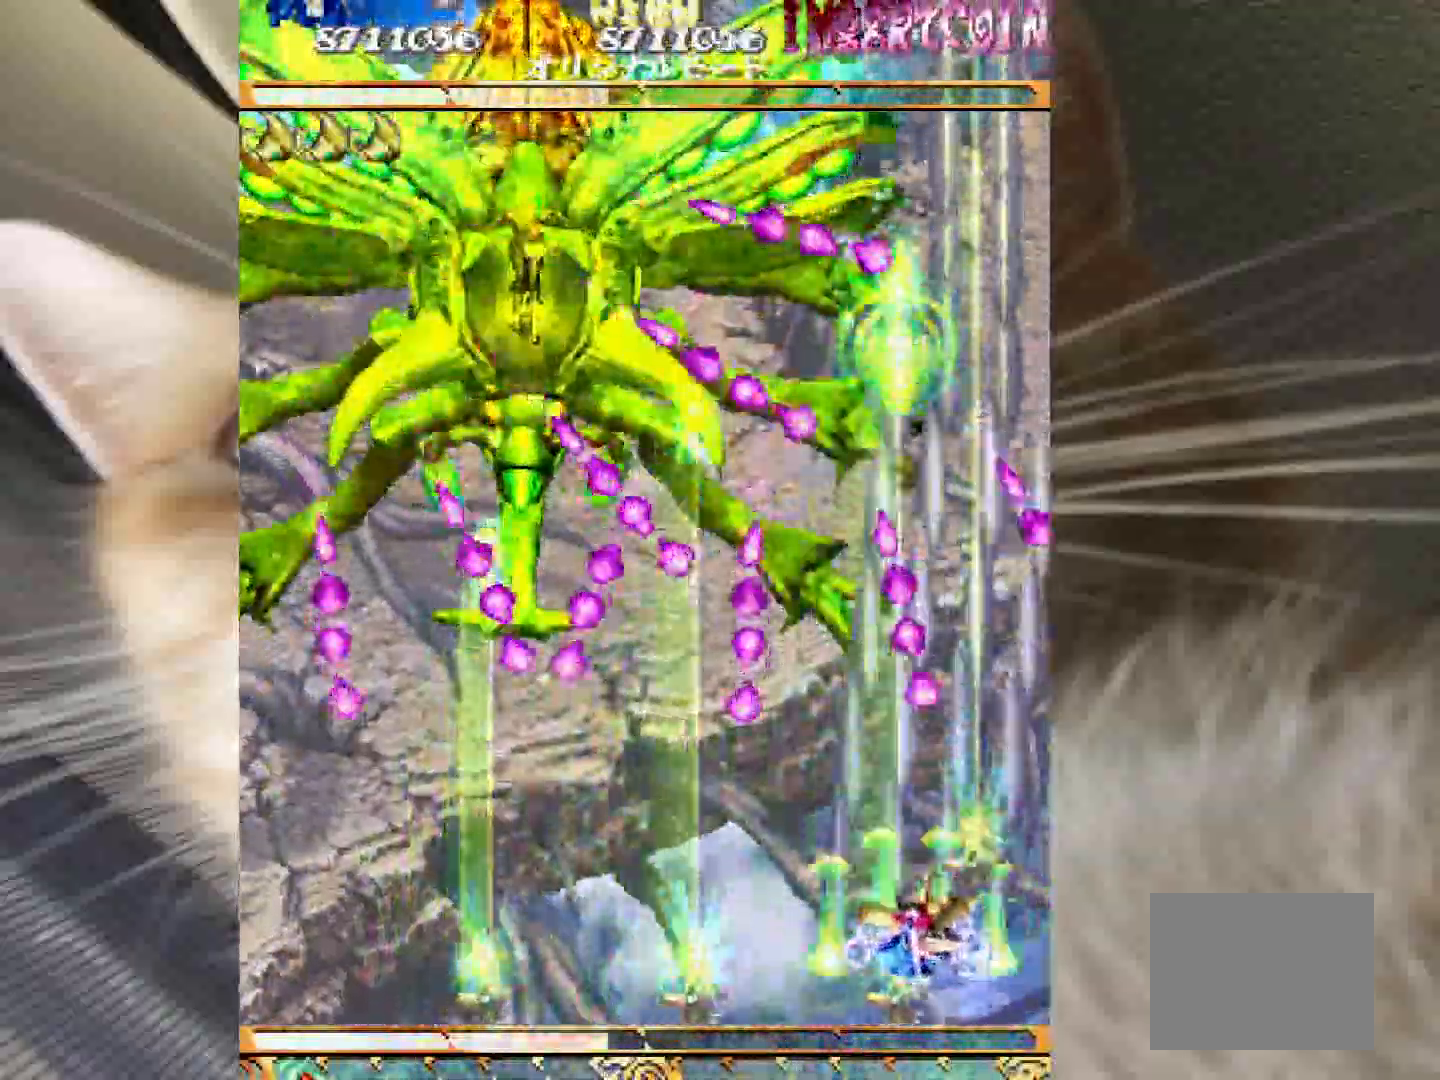
{"keys": ["1", "z"], "events": [[100, "1", "down"], [100, "2", "down"], [183, "1", "up"], [183, "2", "up"], [467, "1", "down"]]}
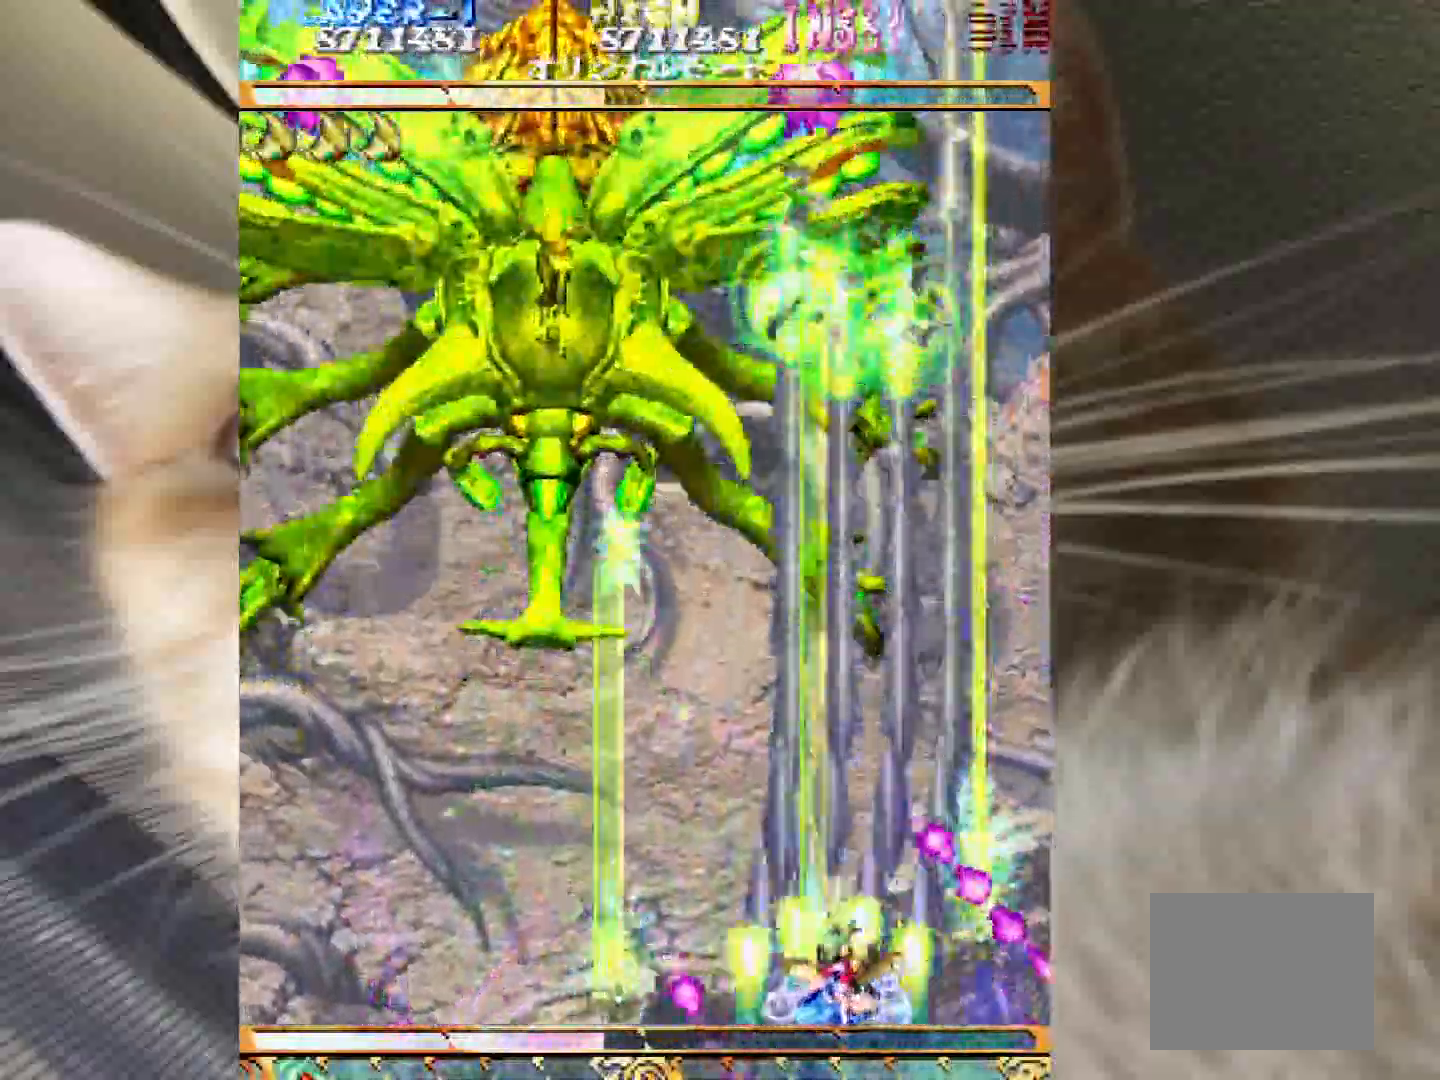
{"keys": ["z"], "events": [[17, "1", "up"]]}
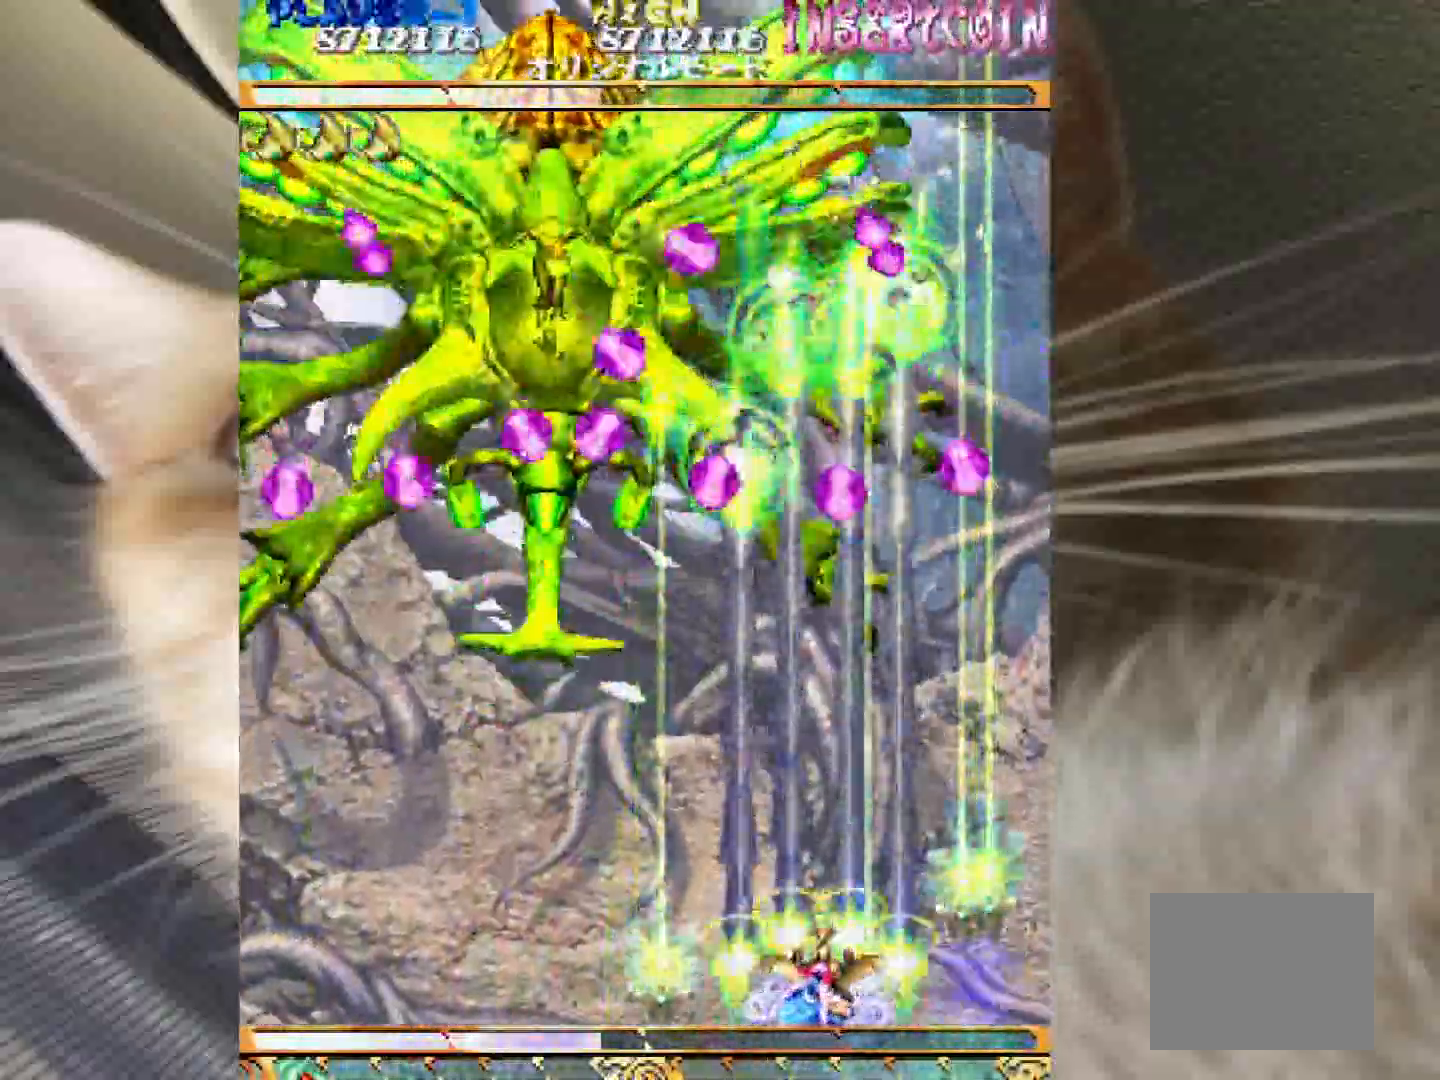
{"keys": ["z"], "events": [[33, "1", "down"], [33, "2", "down"], [83, "1", "up"], [83, "2", "up"], [367, "1", "down"], [400, "1", "up"]]}
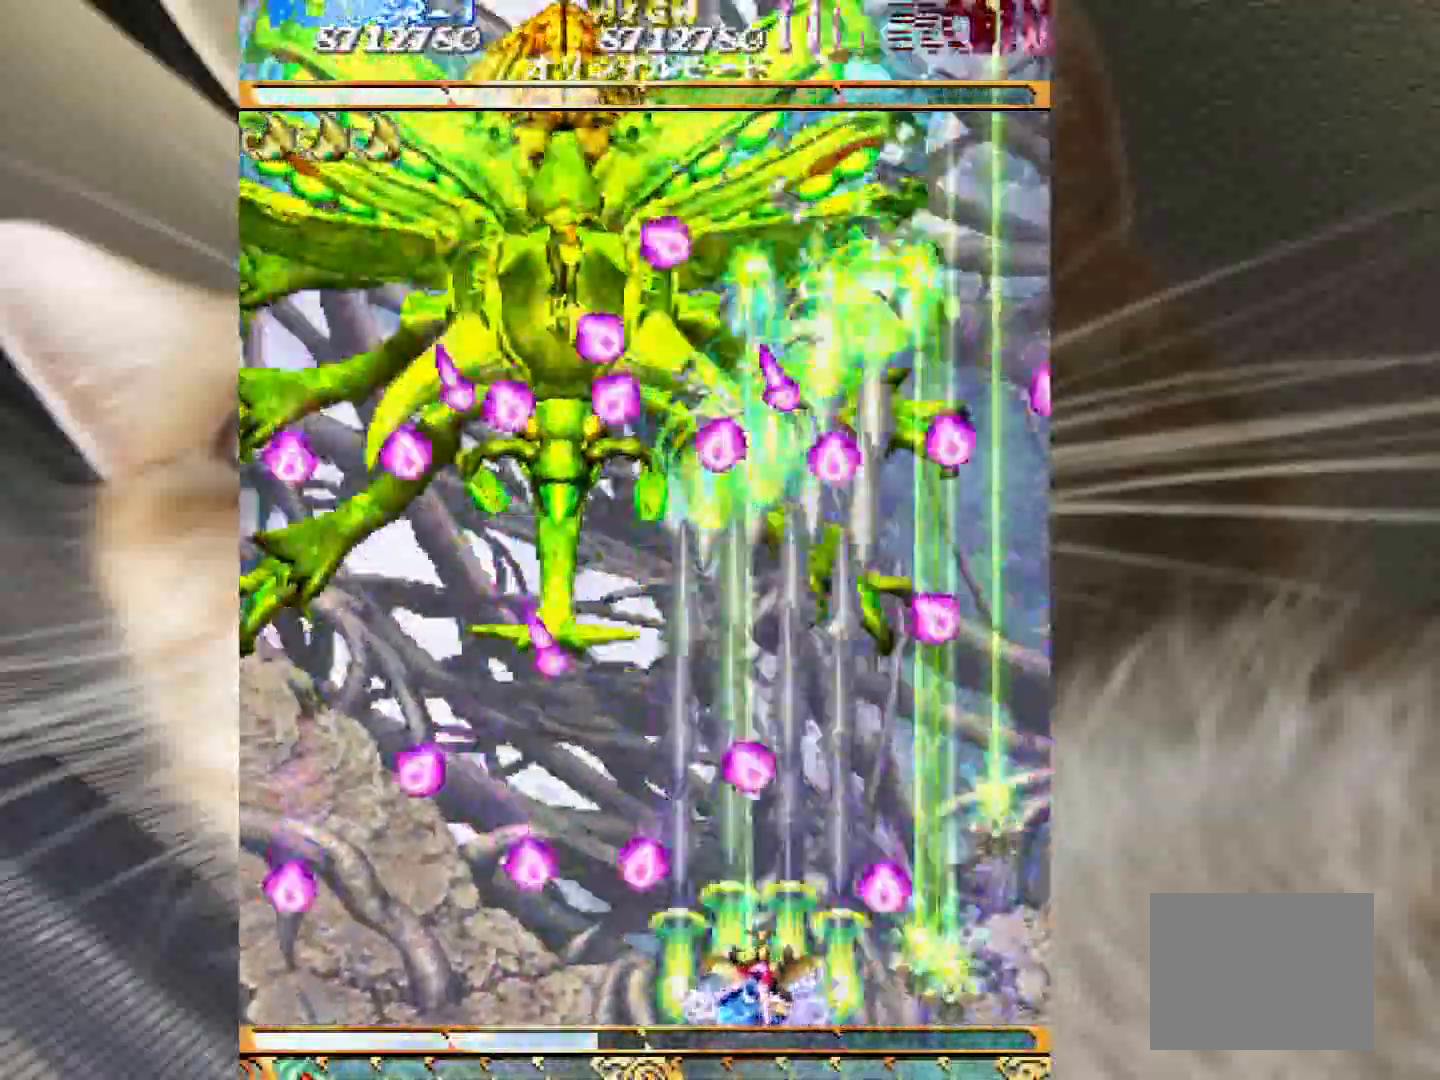
{"keys": ["shift", "z"], "events": [[50, "shift", "down"], [333, "3", "down"], [417, "3", "up"]]}
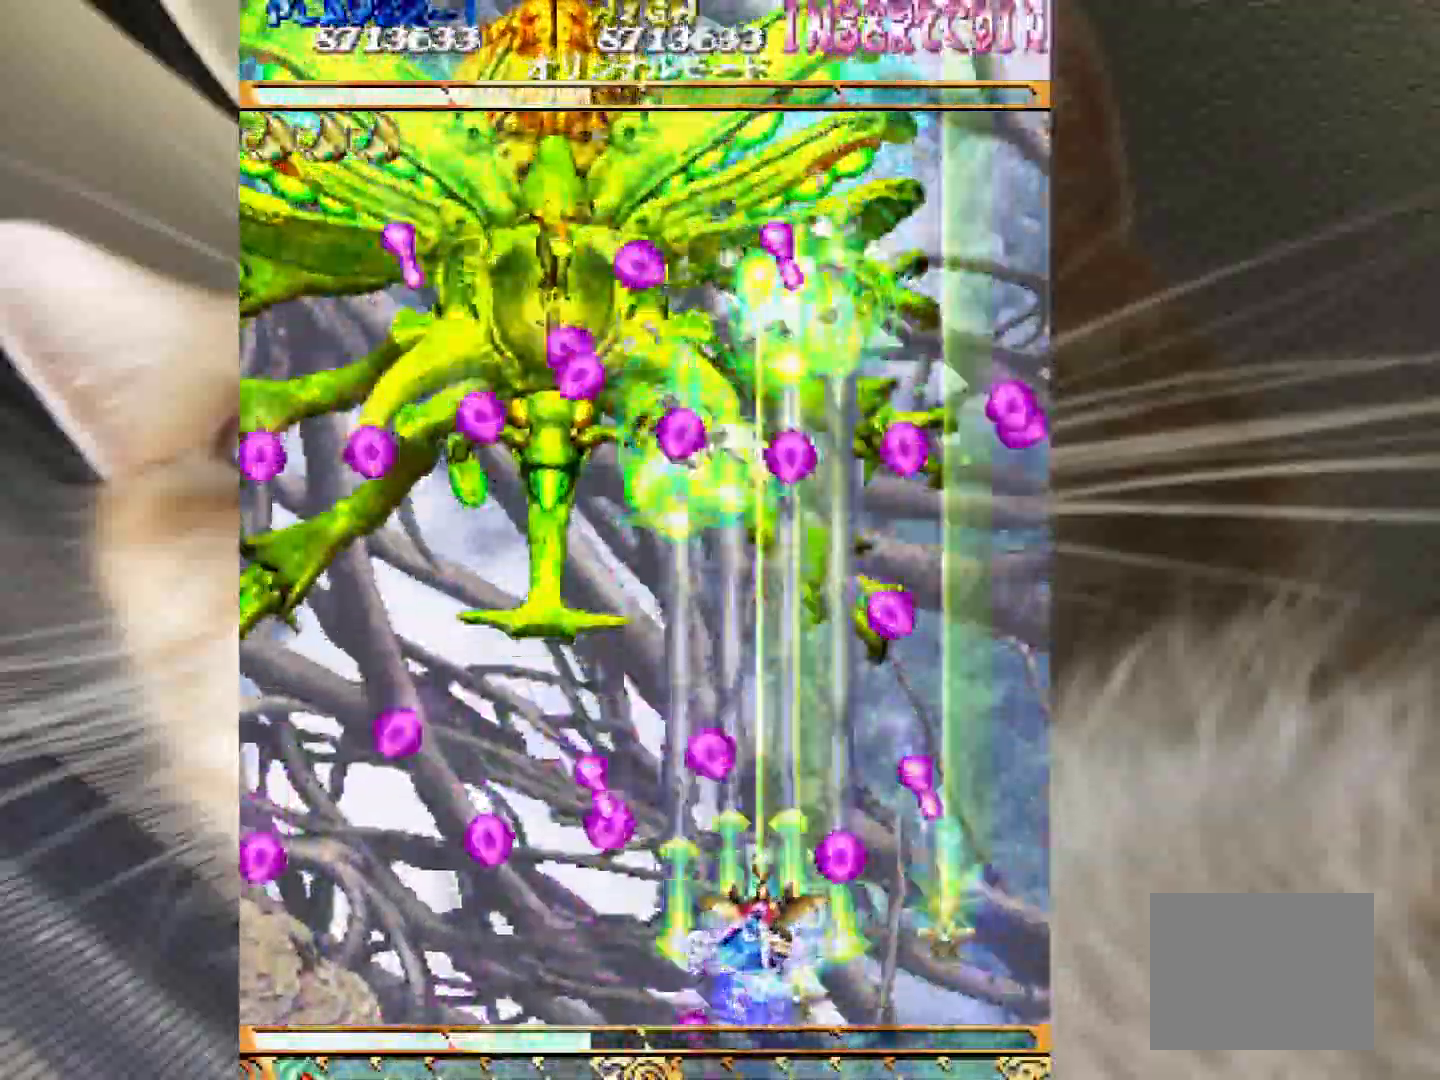
{"keys": ["1", "2", "shift", "z"], "events": [[17, "1", "down"], [17, "2", "down"], [67, "1", "up"], [67, "2", "up"], [117, "3", "down"], [250, "1", "down"], [250, "3", "up"], [300, "2", "down"], [350, "1", "up"], [433, "1", "down"]]}
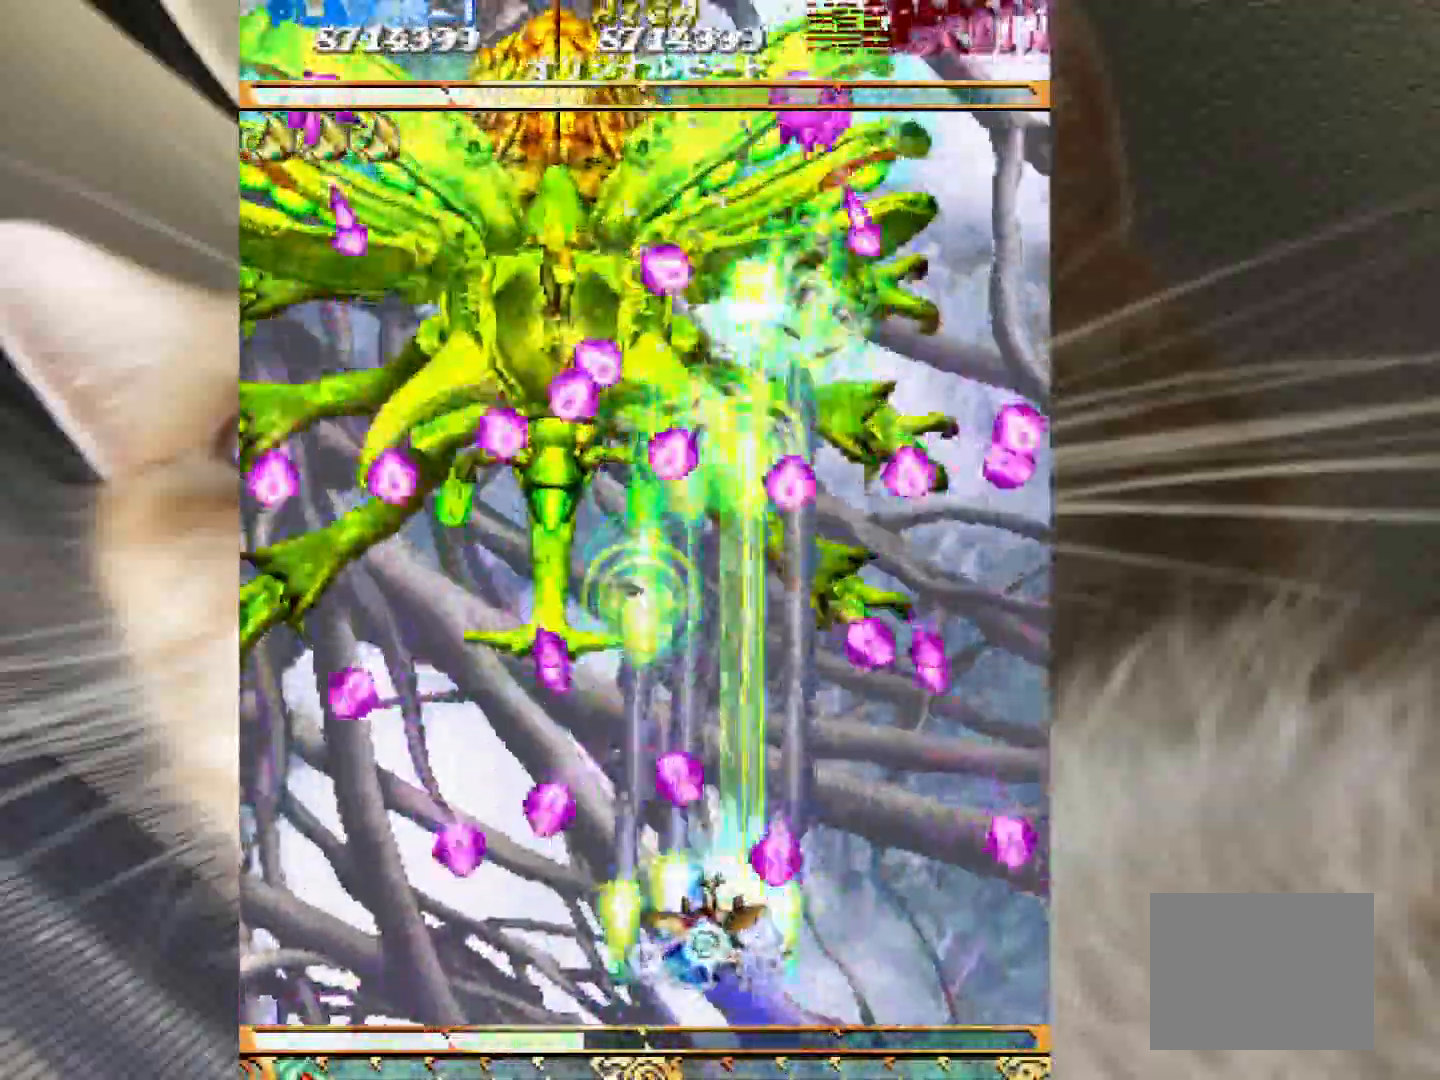
{"keys": ["4", "shift", "z"], "events": [[167, "2", "up"], [217, "2", "down"], [367, "1", "up"], [367, "2", "up"], [400, "4", "down"]]}
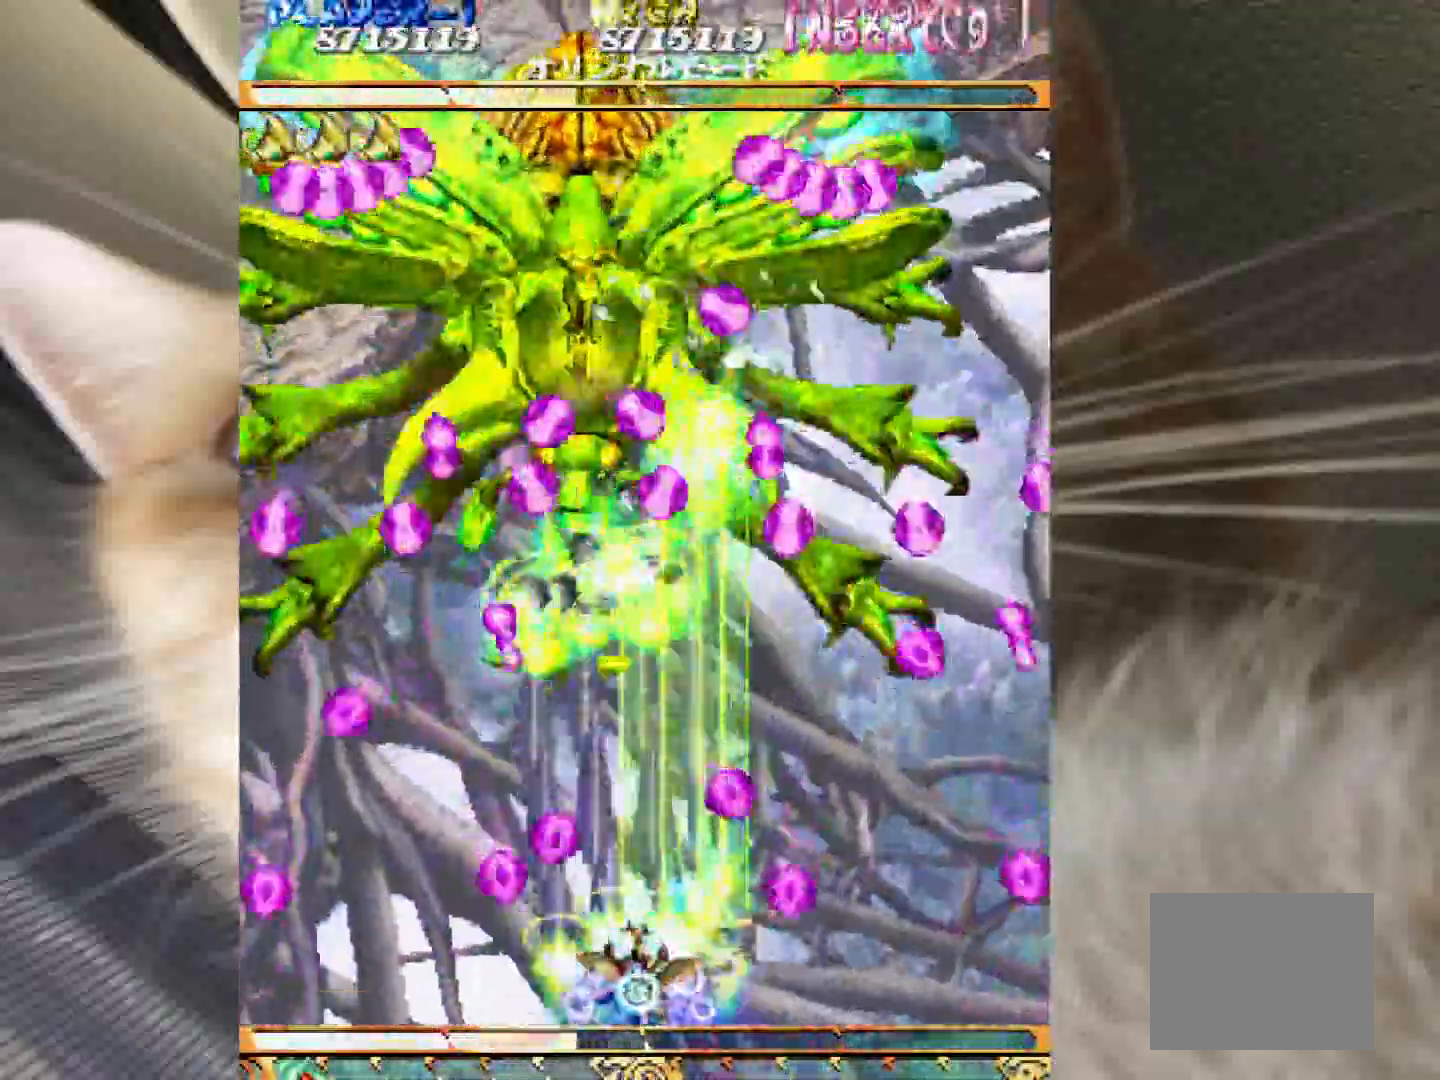
{"keys": ["1", "3", "shift", "z"], "events": [[50, "4", "up"], [133, "3", "down"], [183, "4", "down"], [233, "3", "up"], [283, "4", "up"], [367, "1", "down"], [417, "3", "down"]]}
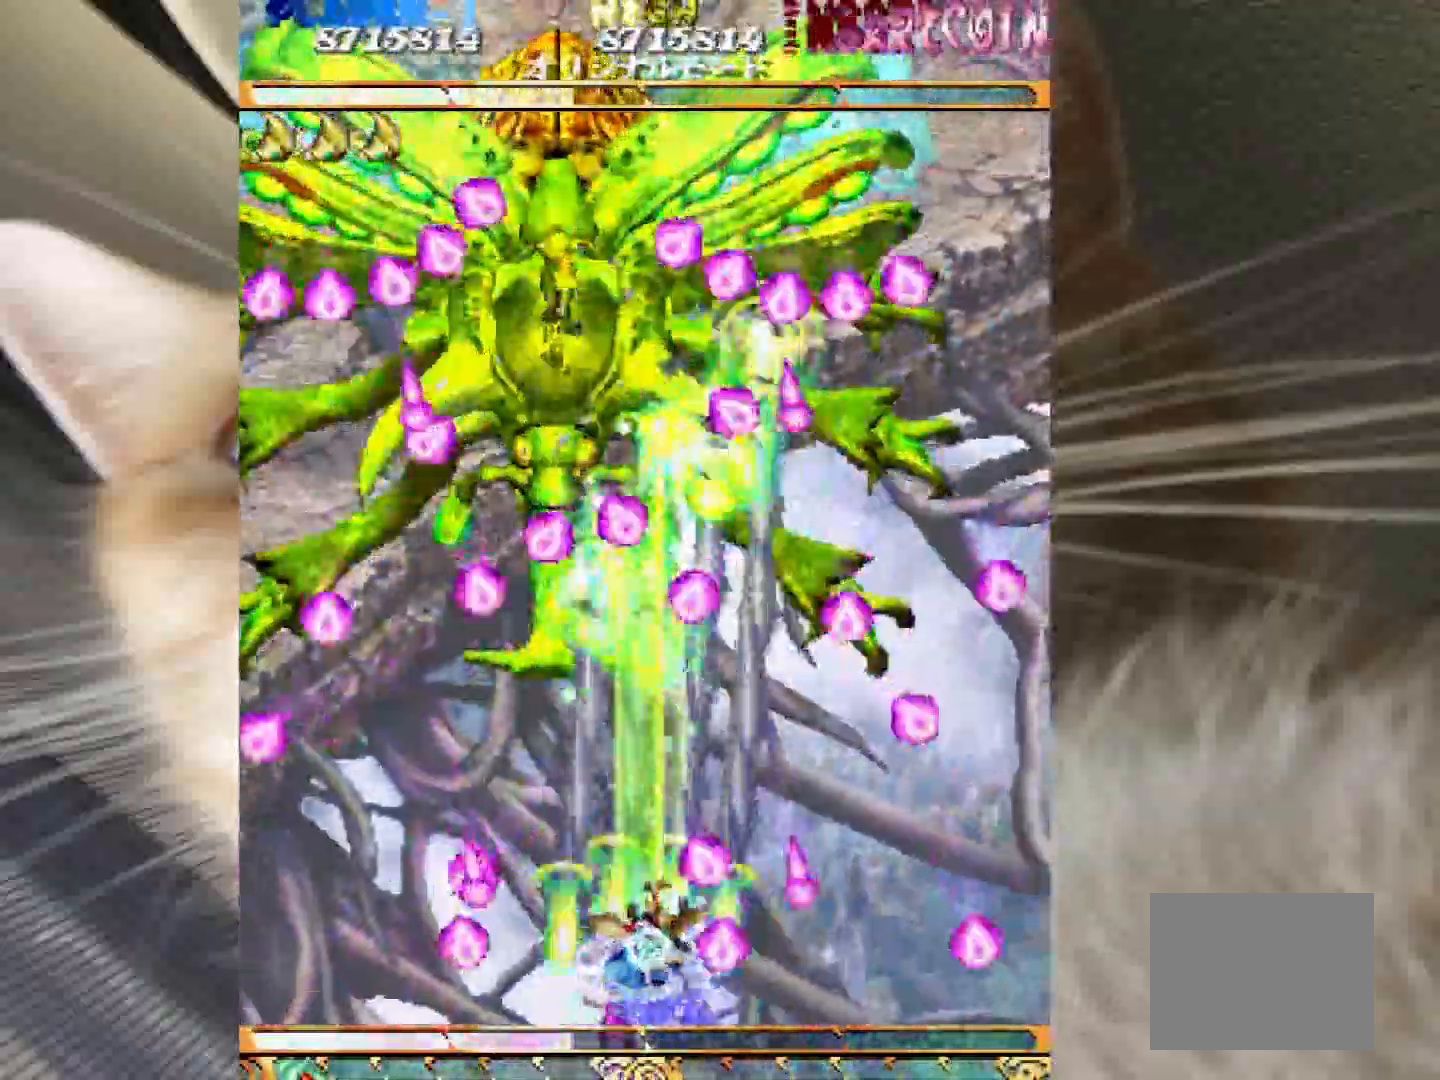
{"keys": ["shift", "z"], "events": [[17, "1", "up"], [17, "3", "up"], [150, "2", "down"], [150, "4", "down"], [250, "2", "up"], [333, "3", "down"], [333, "4", "up"], [383, "1", "down"], [433, "3", "up"], [483, "1", "up"]]}
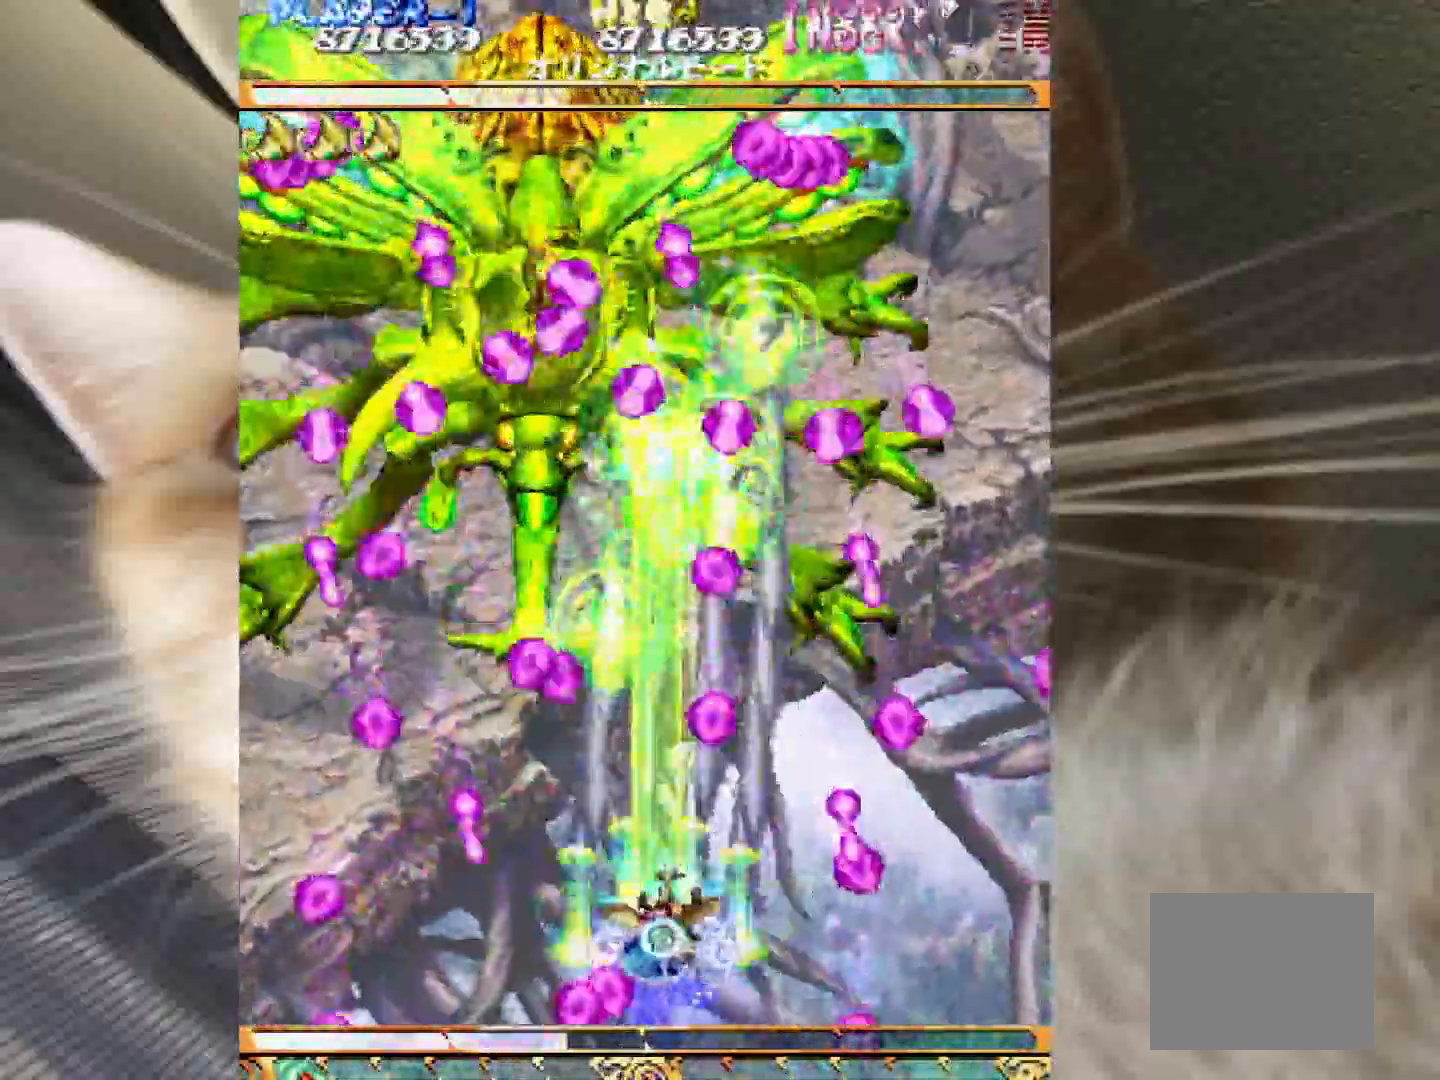
{"keys": ["shift", "z"], "events": [[67, "2", "down"], [117, "1", "down"], [117, "2", "up"], [300, "1", "up"], [400, "1", "down"], [450, "2", "down"], [500, "1", "up"], [500, "2", "up"]]}
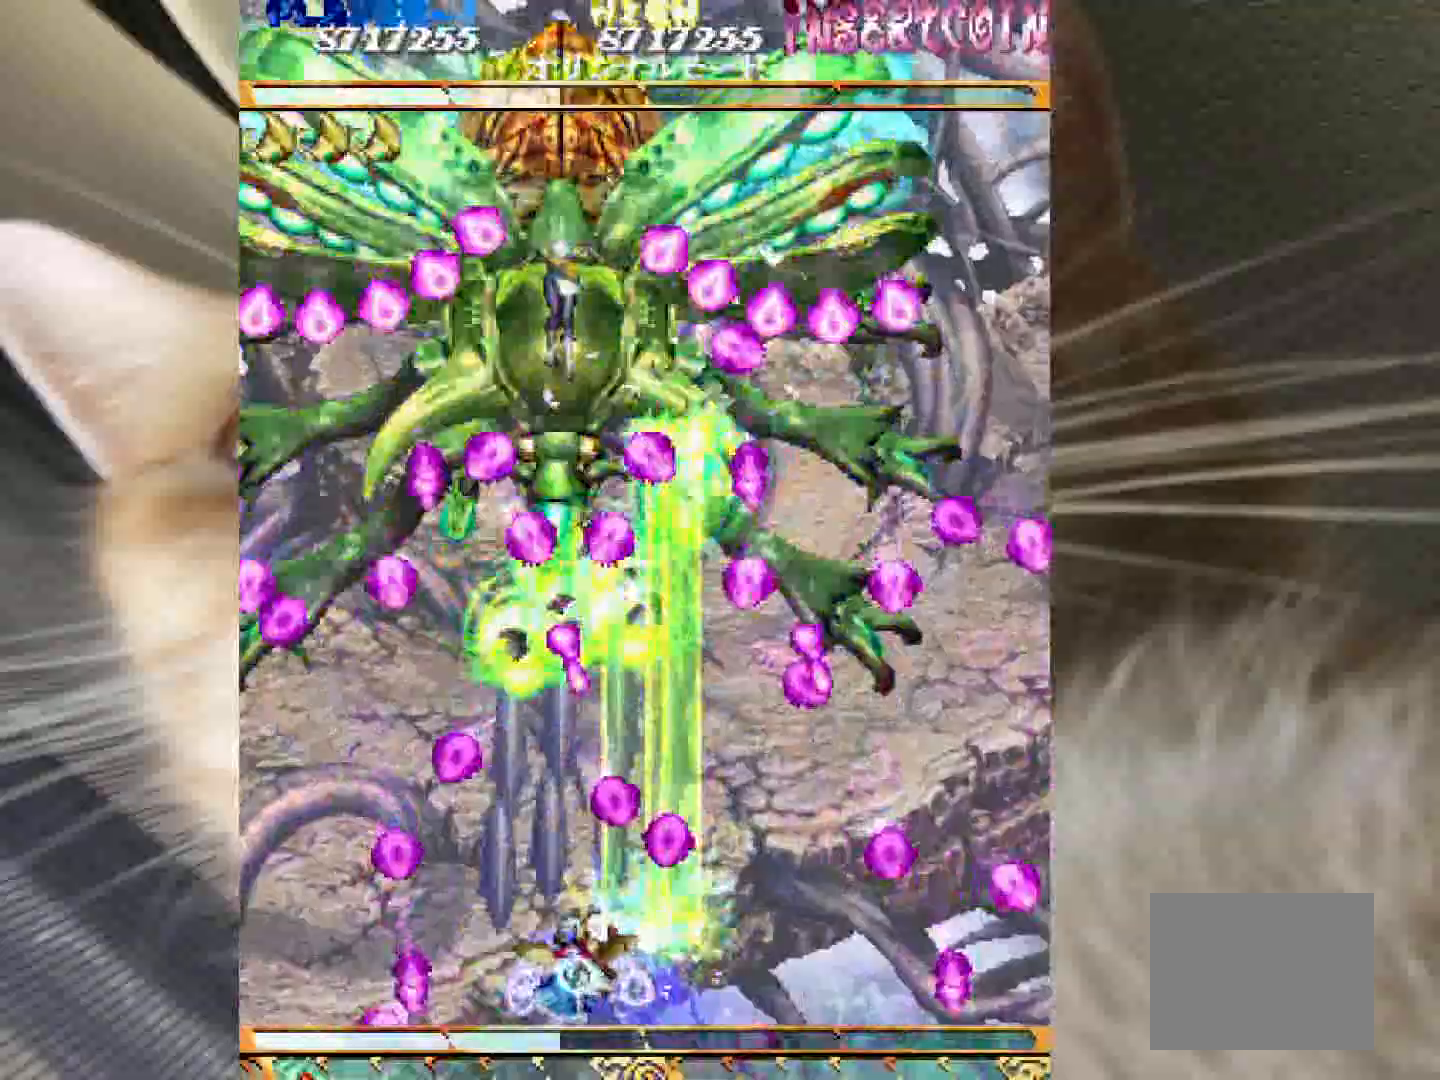
{"keys": ["shift", "z"], "events": [[83, "1", "down"], [183, "1", "up"], [283, "4", "down"], [367, "4", "up"]]}
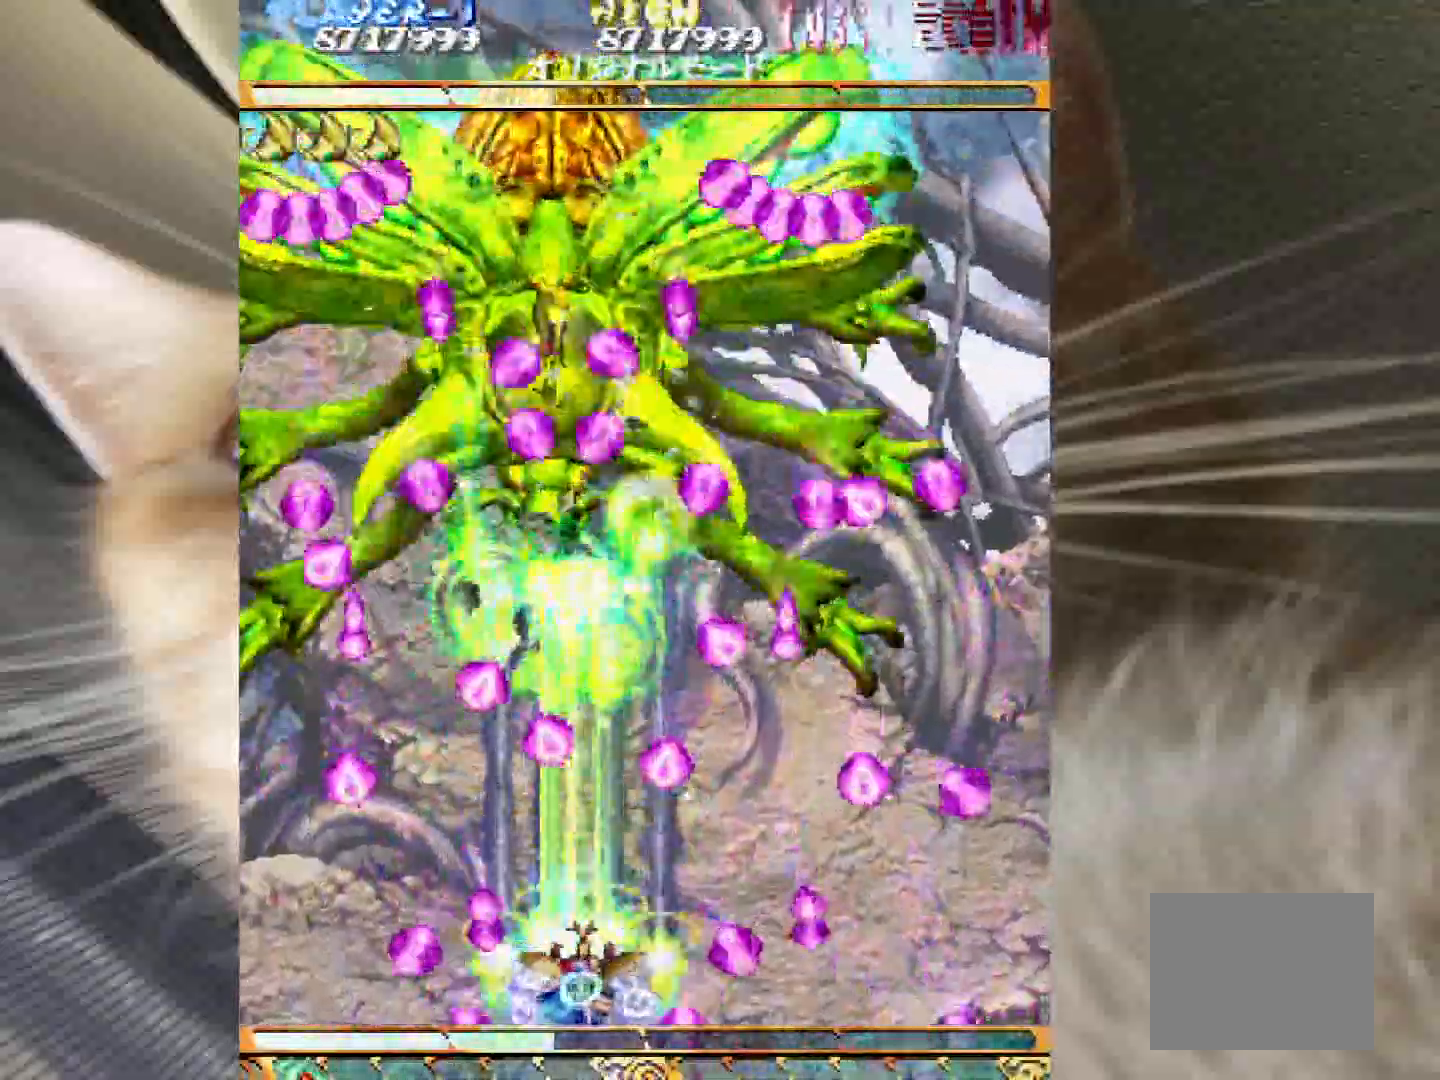
{"keys": ["1", "shift", "z"], "events": [[100, "1", "down"], [150, "1", "up"], [250, "1", "down"], [300, "1", "up"], [300, "3", "down"], [333, "3", "up"], [383, "1", "down"]]}